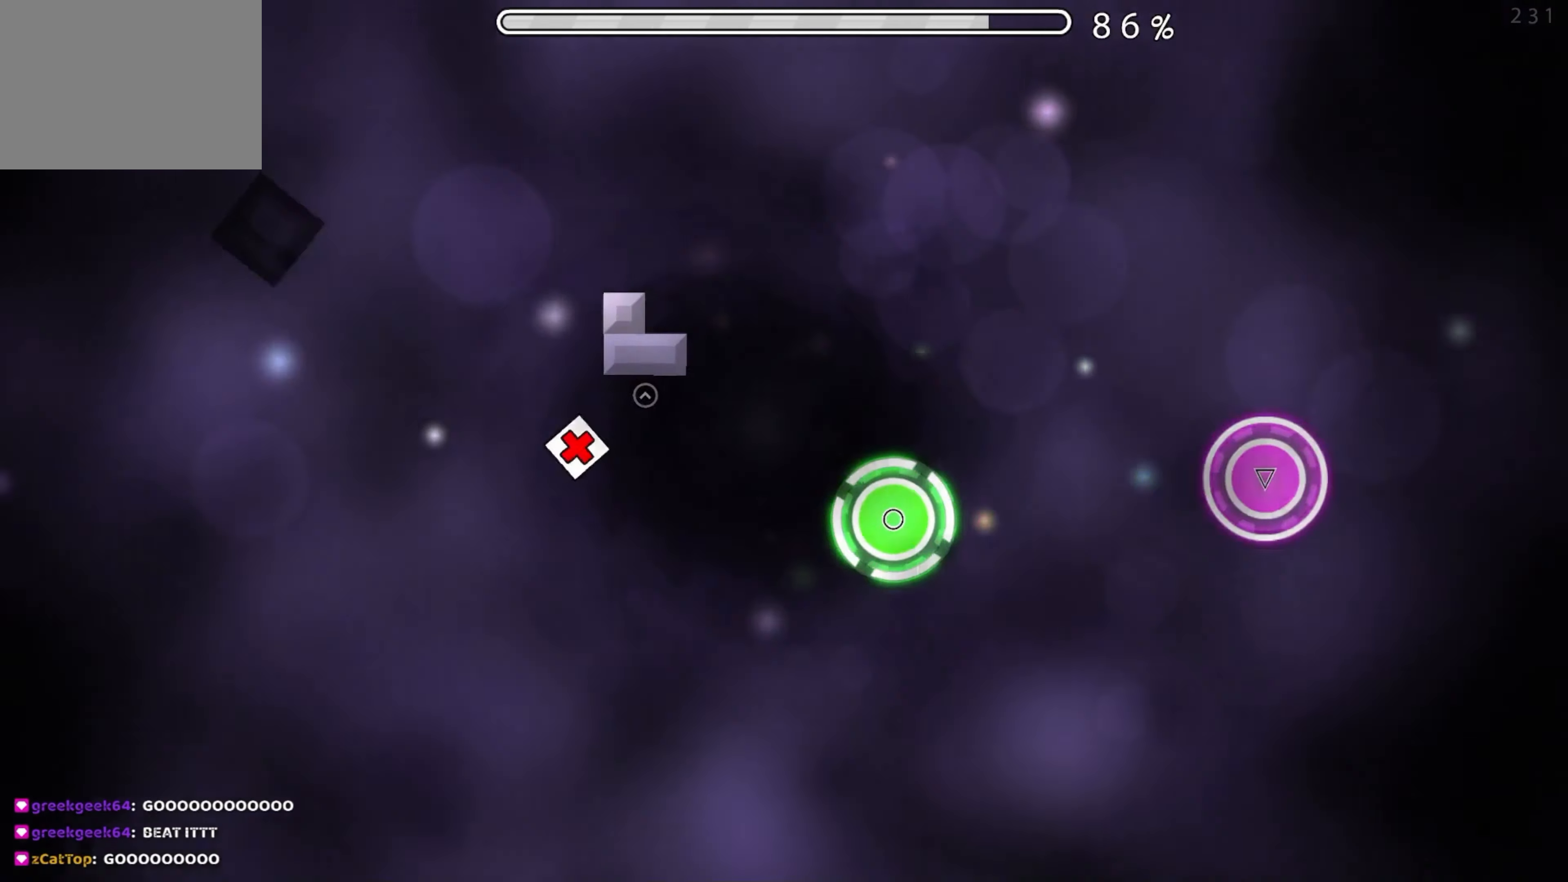
Gameplay with a controller (Xbox layout); each line is a JSON object with the inputs held at the frame after it. "events" lists button and stick changes between this image and that frame as [ms after this image, input, new state], when the widget could be followed in between. Not read: L2 R2 left_stick right_stick.
{"buttons": [], "events": [[83, "A", "down"], [150, "A", "up"], [250, "A", "down"], [350, "A", "up"]]}
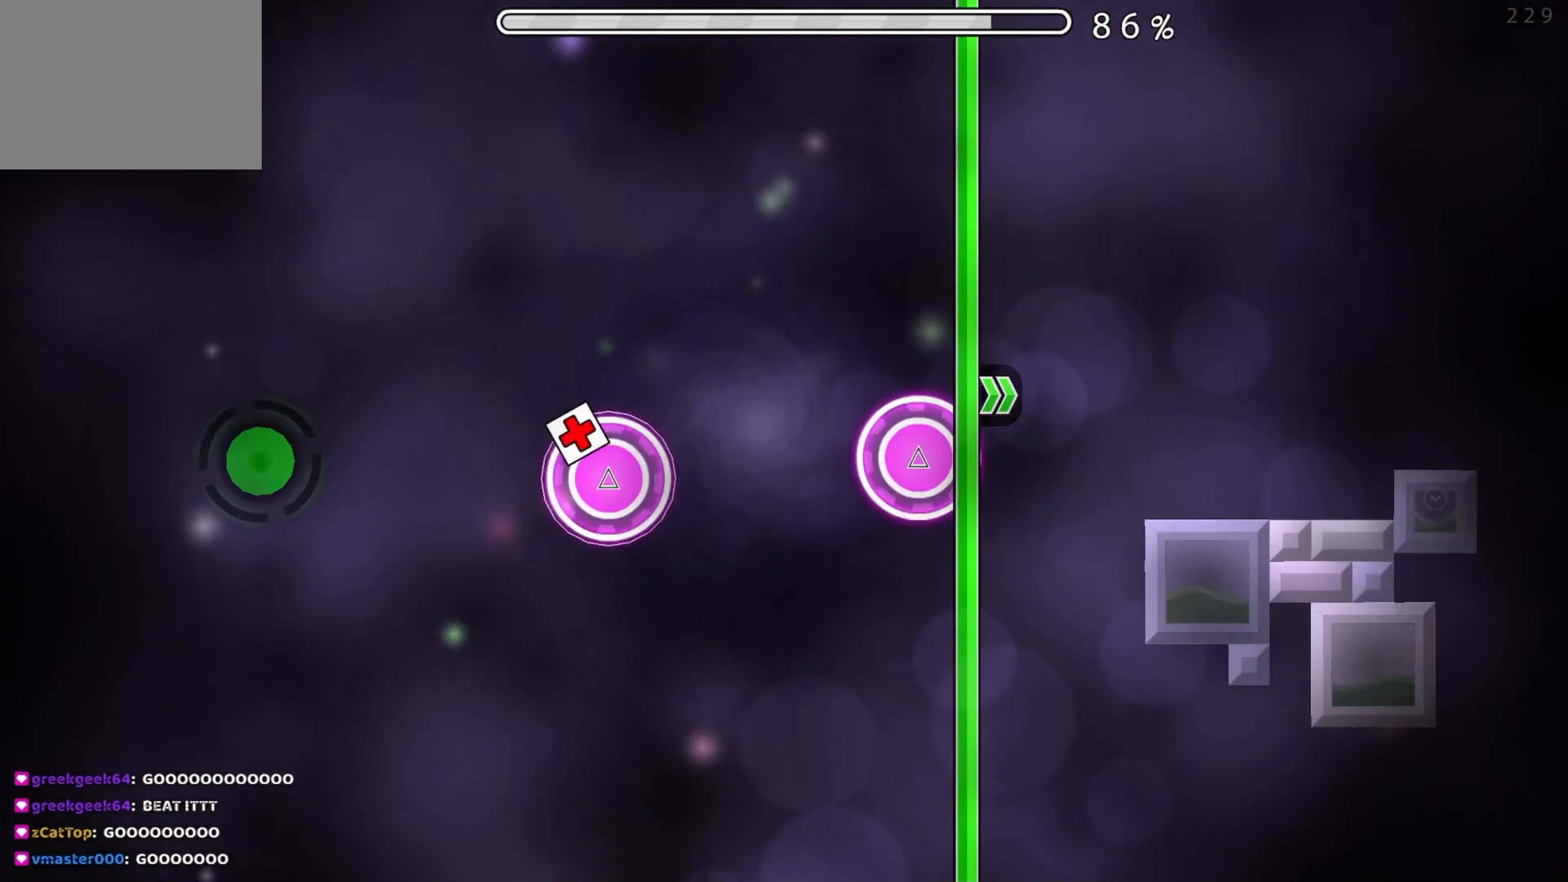
{"buttons": [], "events": [[16, "A", "down"], [116, "A", "up"], [283, "A", "down"], [383, "A", "up"]]}
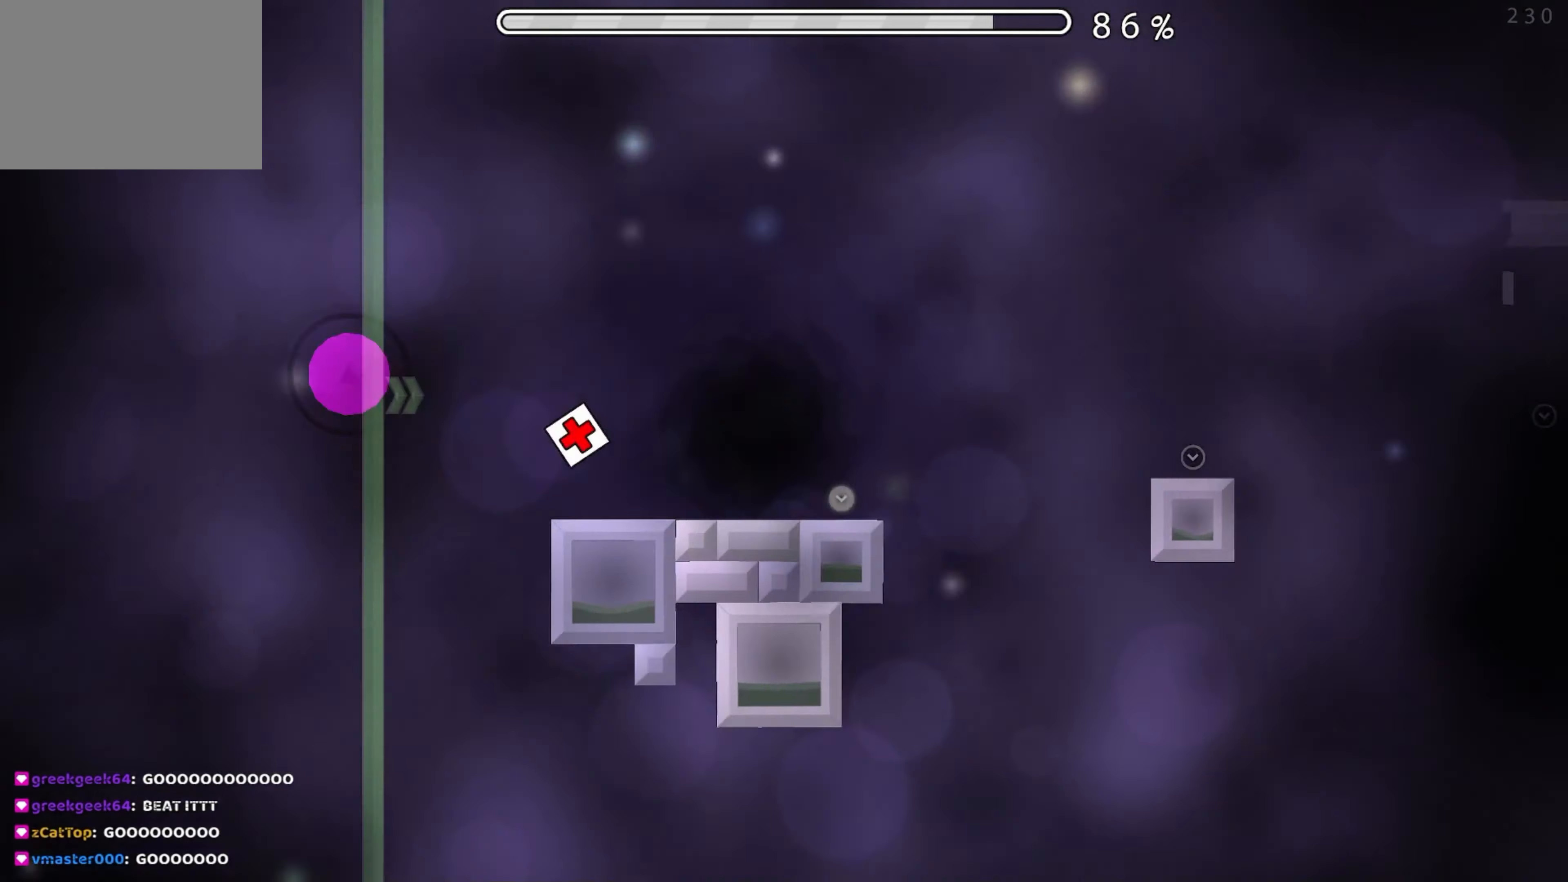
{"buttons": [], "events": [[283, "A", "down"], [383, "A", "up"]]}
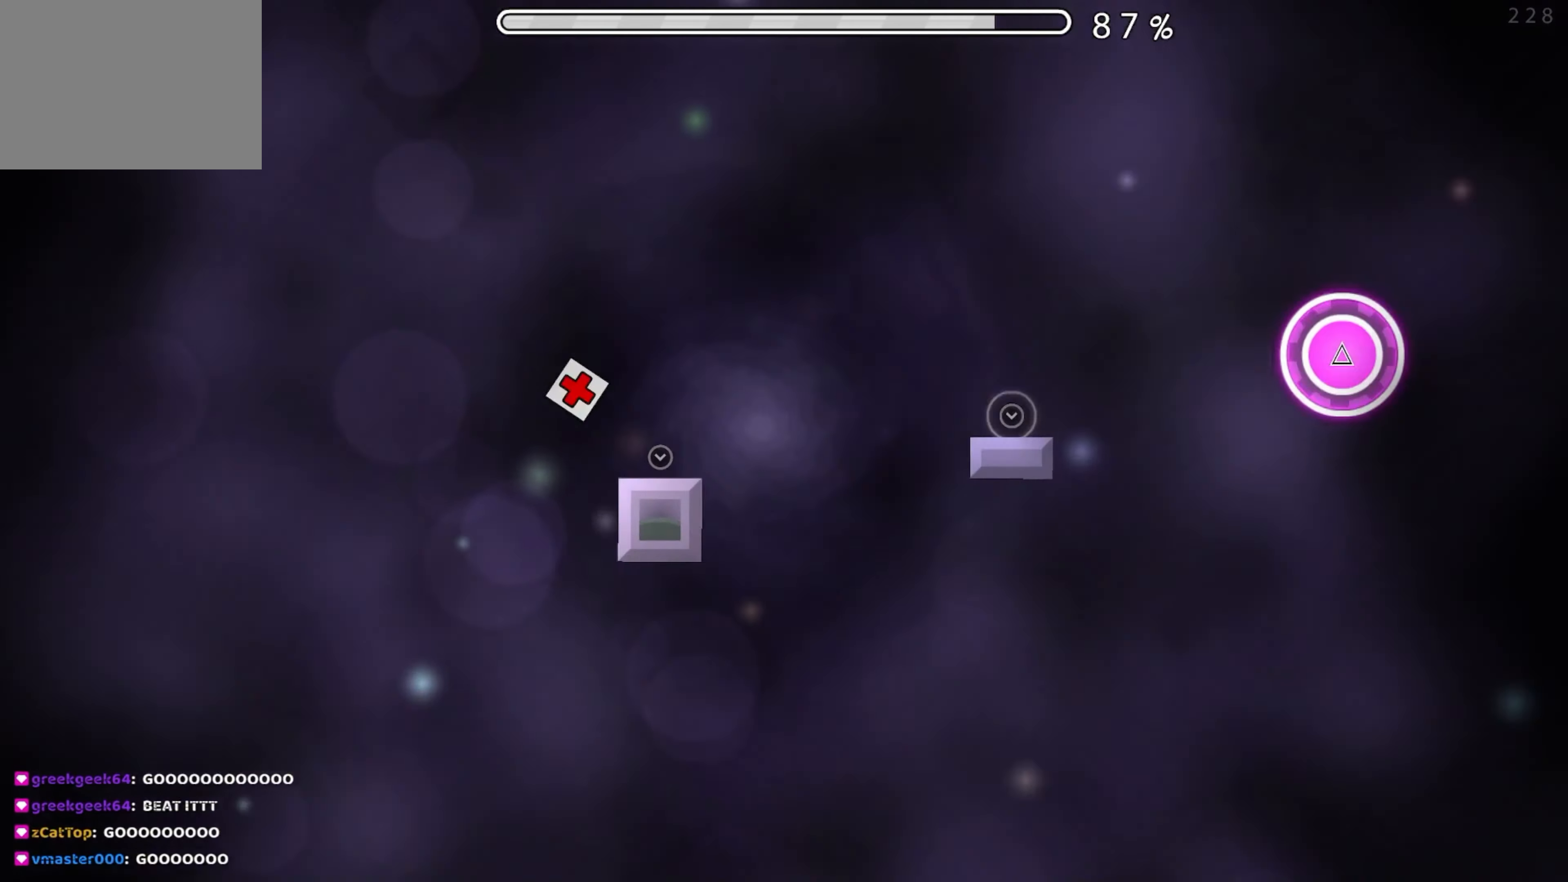
{"buttons": ["A"], "events": [[116, "A", "down"], [216, "A", "up"], [433, "A", "down"]]}
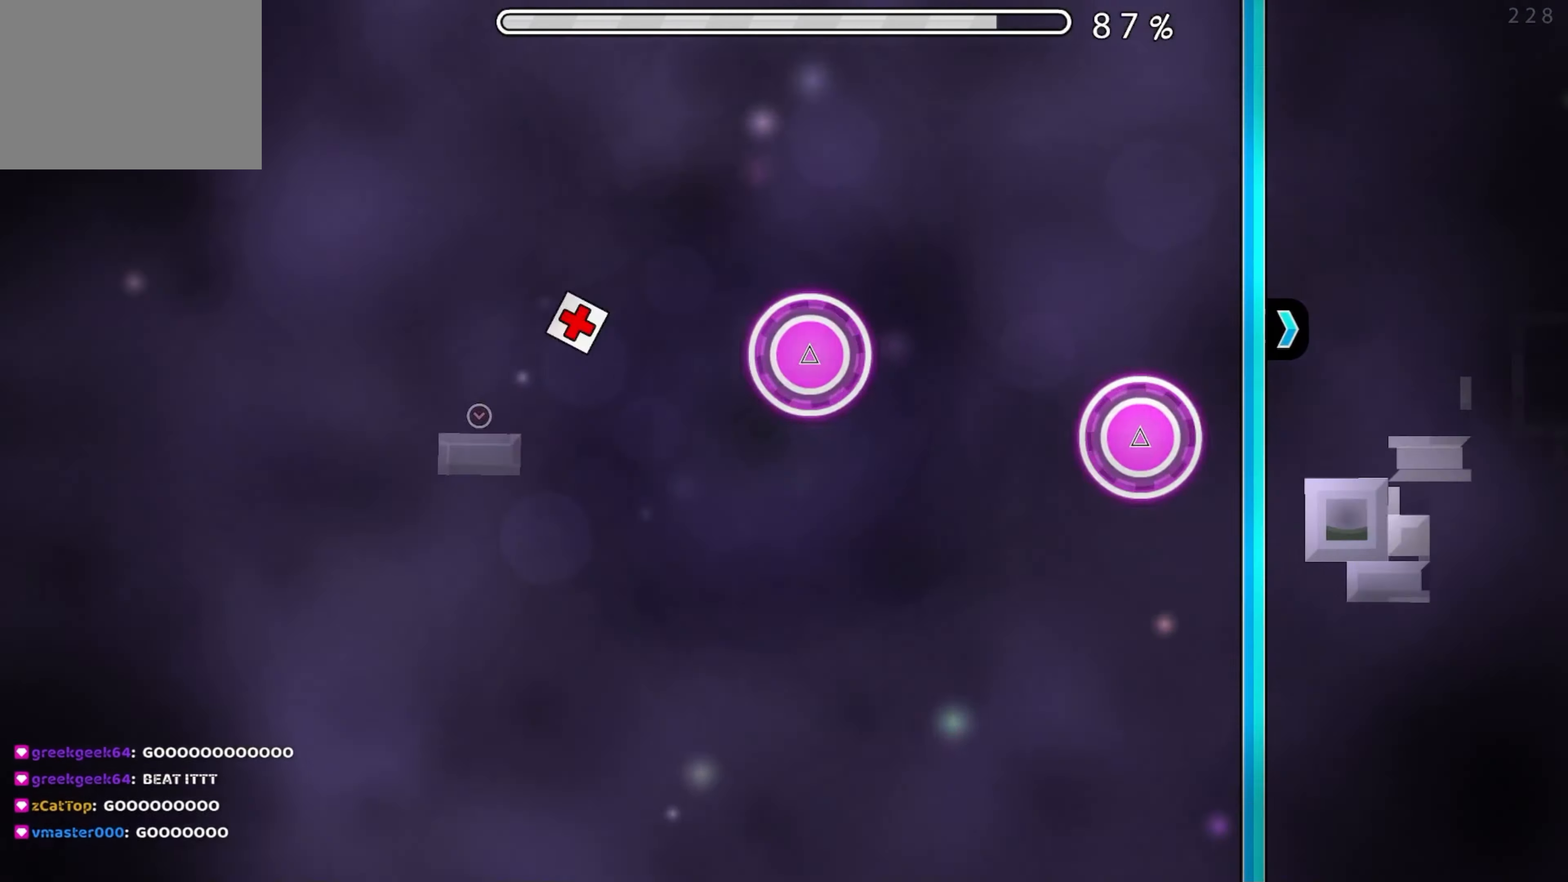
{"buttons": [], "events": [[33, "A", "up"], [216, "A", "down"], [316, "A", "up"]]}
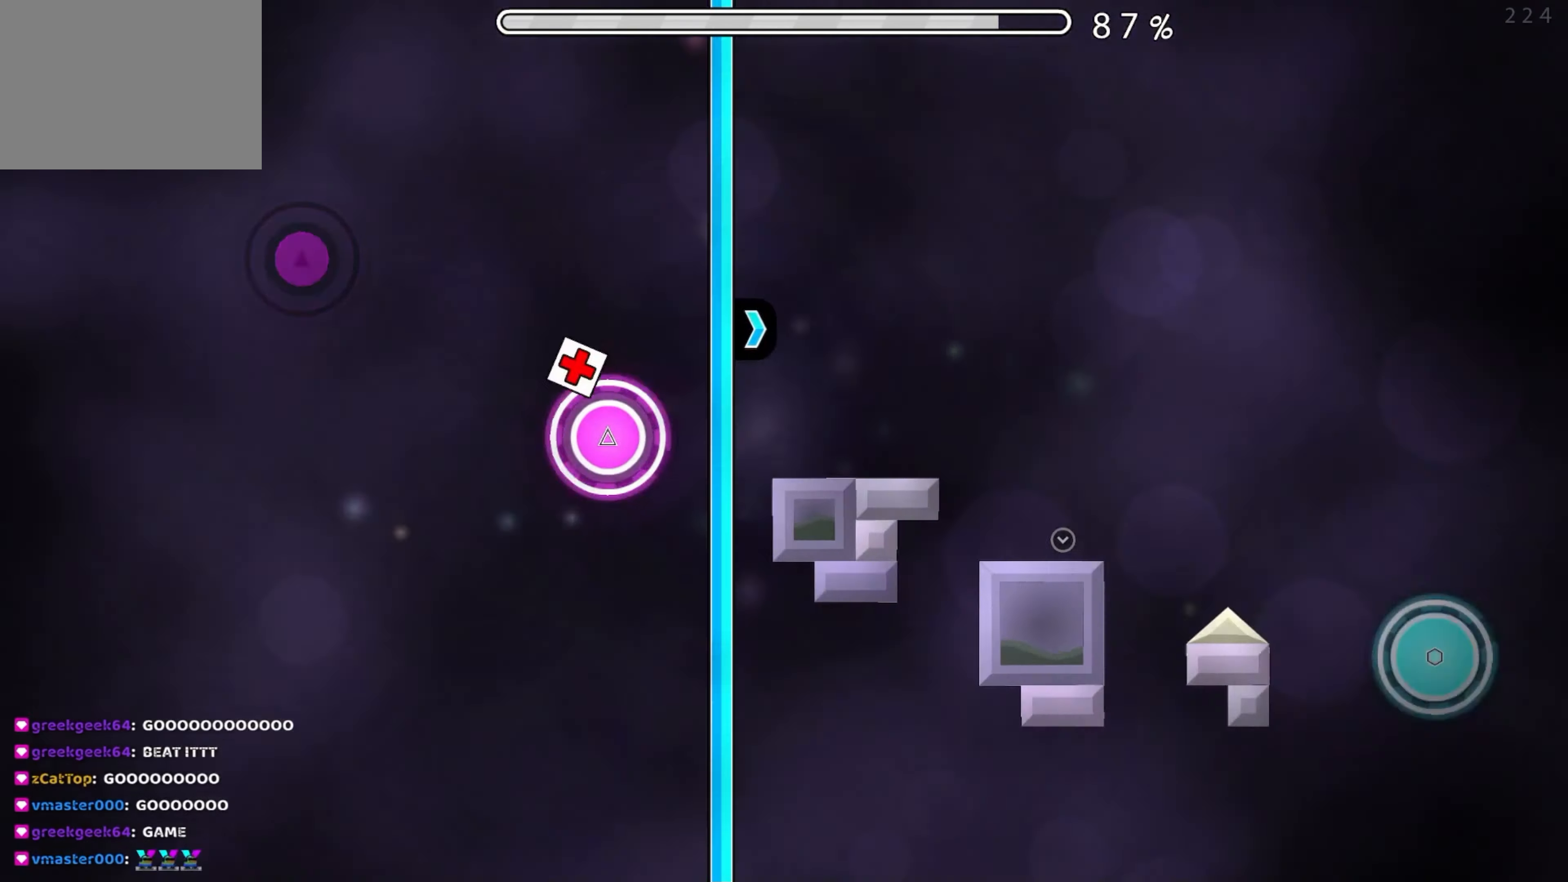
{"buttons": [], "events": [[16, "A", "down"], [116, "A", "up"]]}
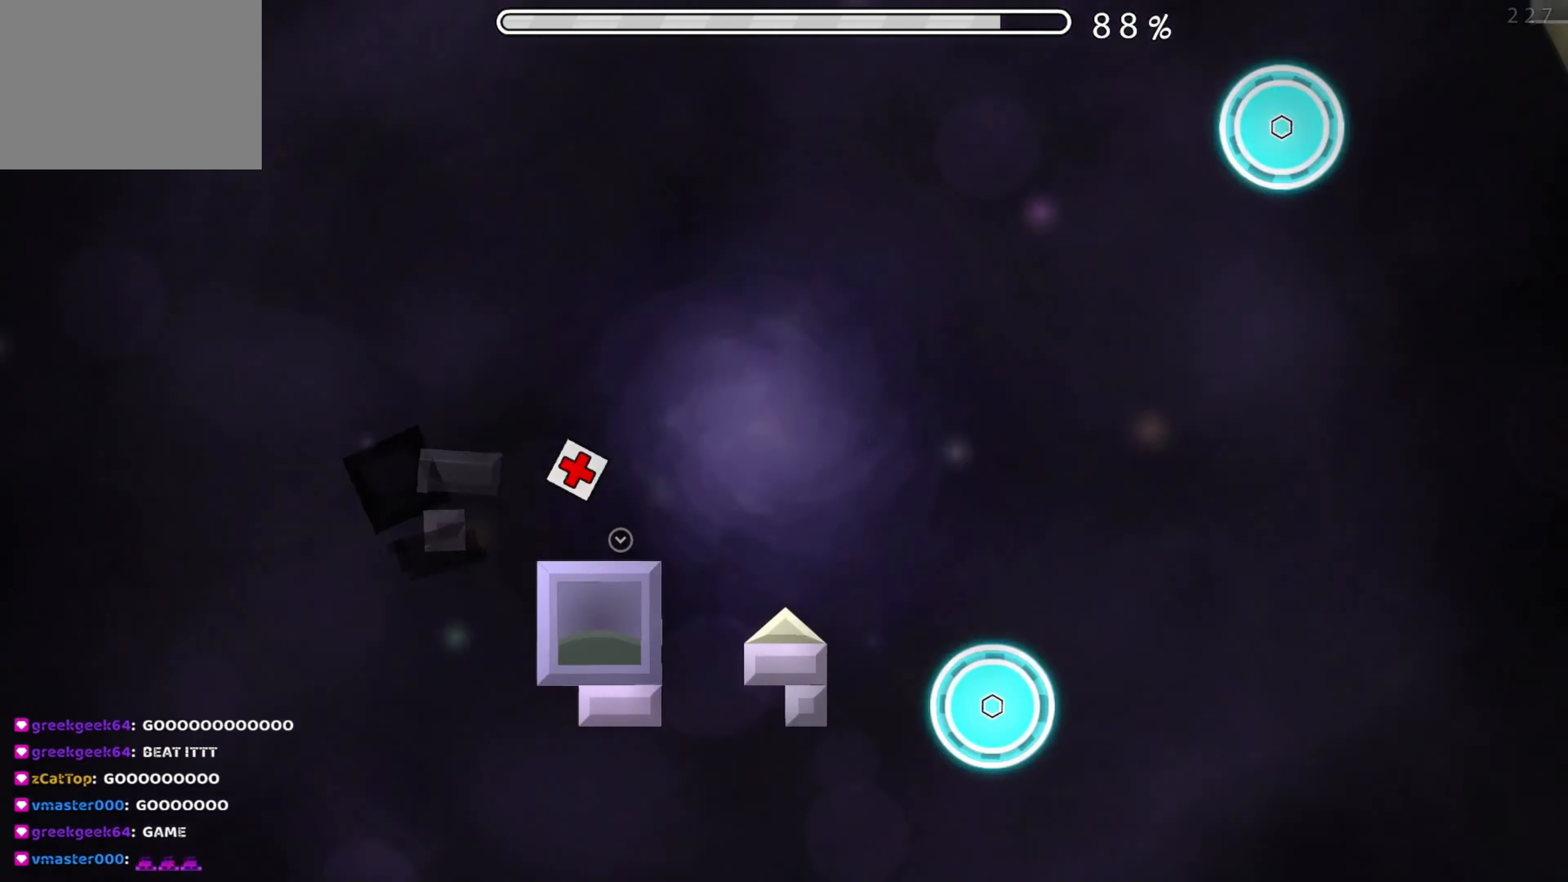
{"buttons": ["A"], "events": [[50, "A", "down"], [166, "A", "up"], [466, "A", "down"]]}
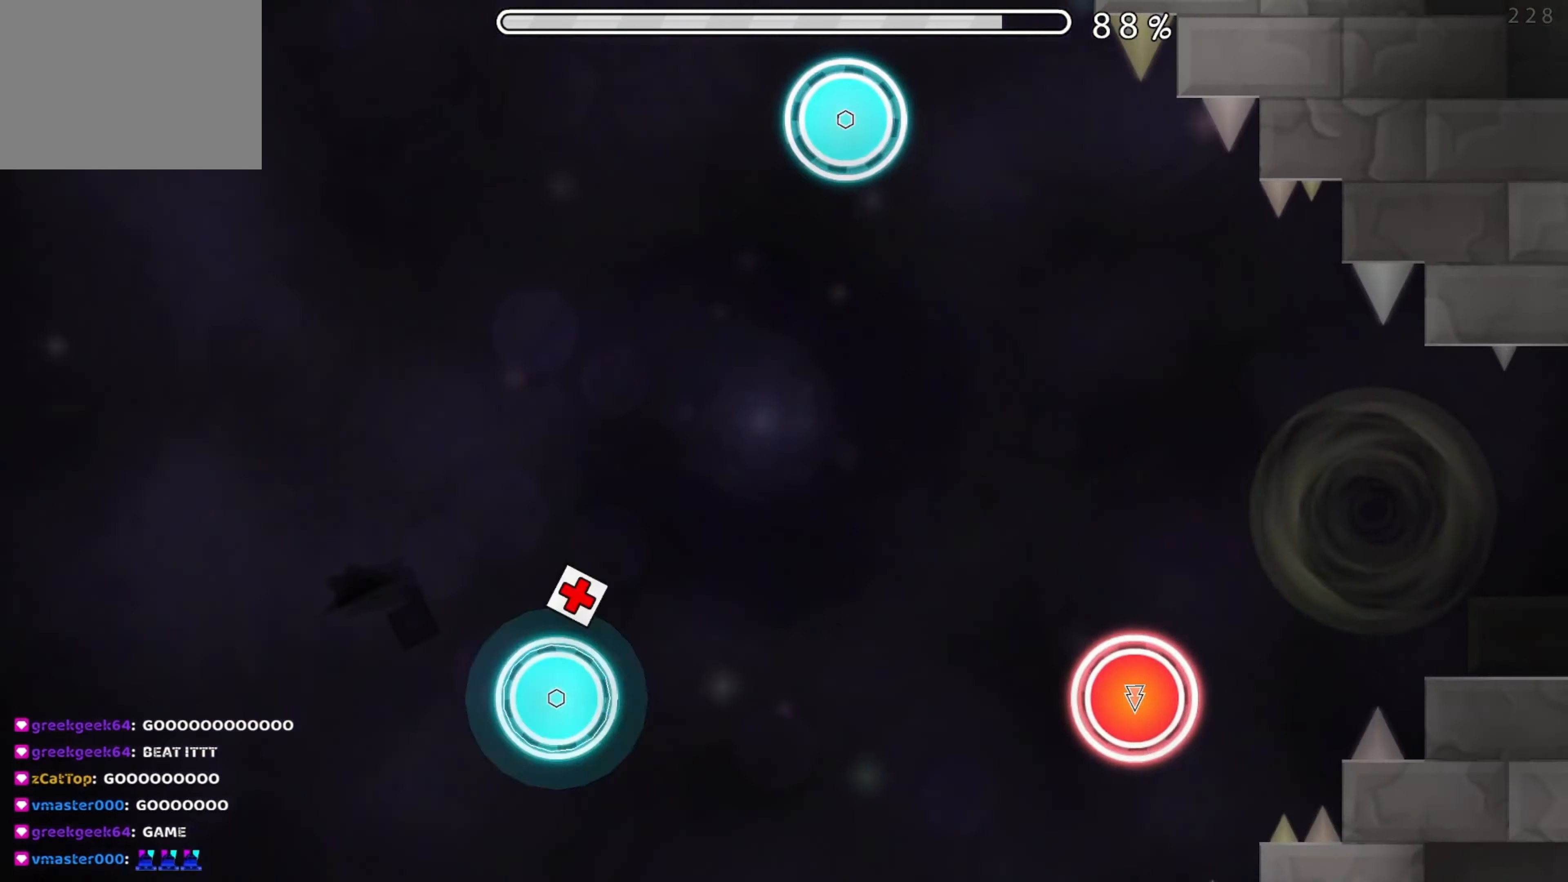
{"buttons": [], "events": [[83, "A", "up"], [266, "A", "down"], [383, "A", "up"]]}
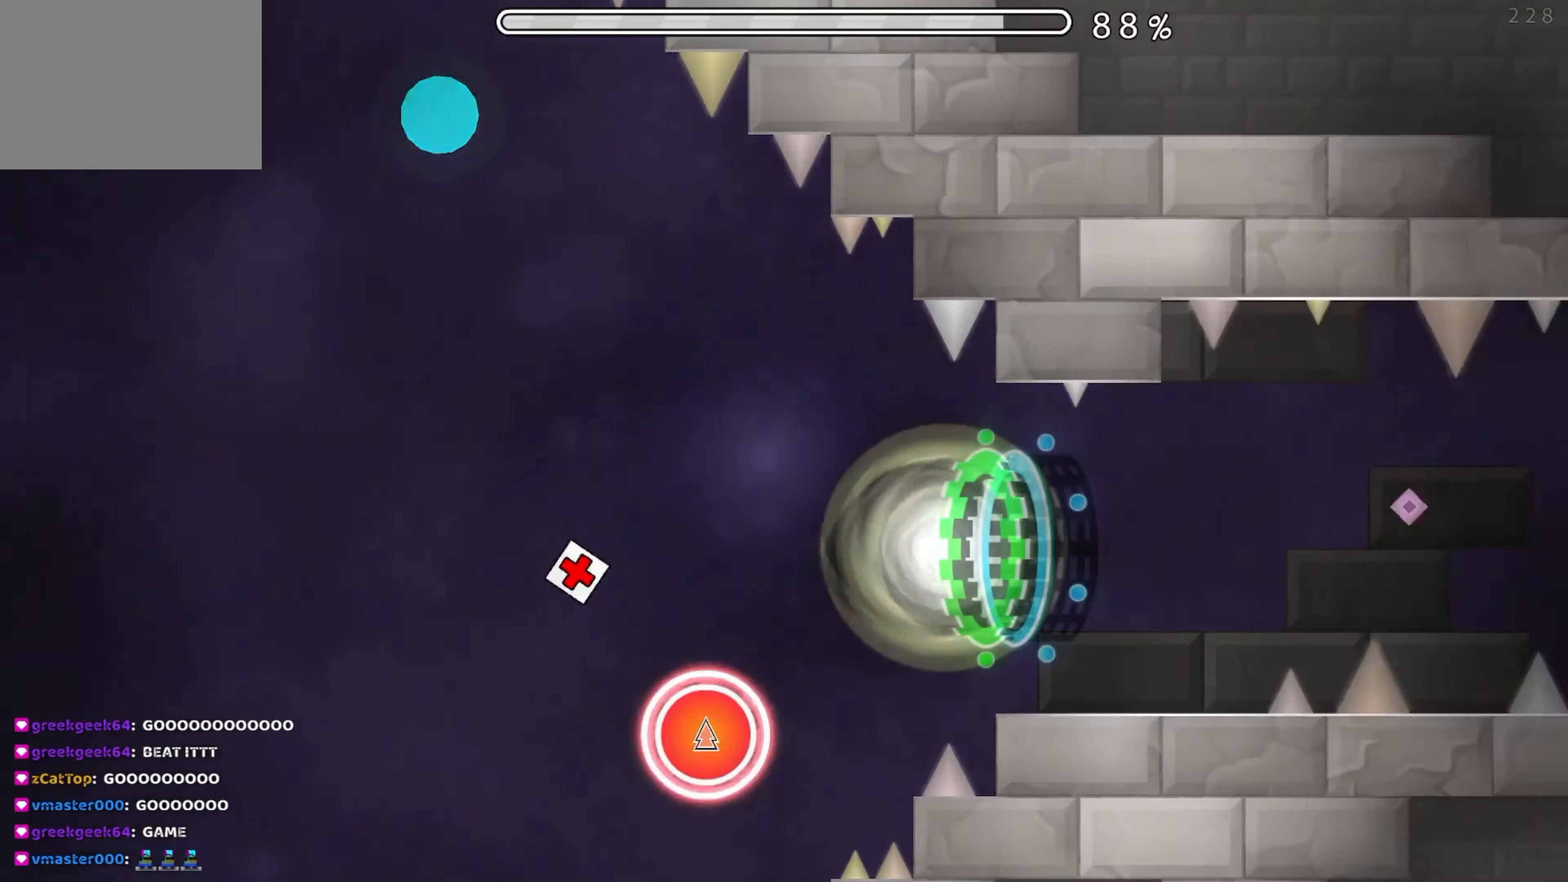
{"buttons": ["A"], "events": [[17, "A", "down"], [150, "A", "up"], [483, "A", "down"]]}
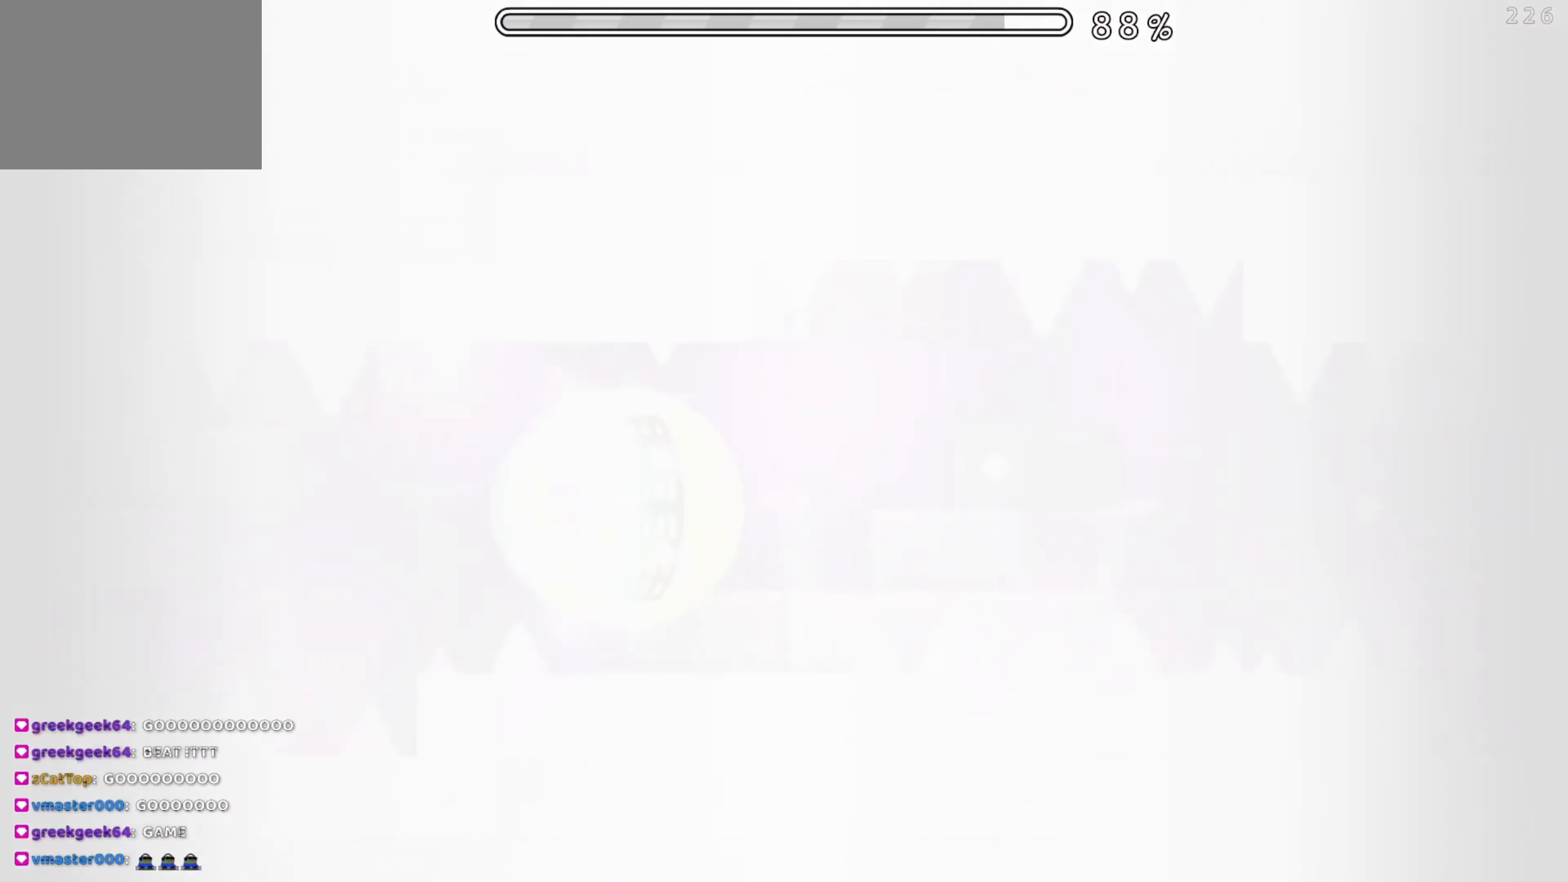
{"buttons": [], "events": [[83, "A", "up"], [167, "A", "down"], [267, "A", "up"], [350, "A", "down"], [417, "A", "up"]]}
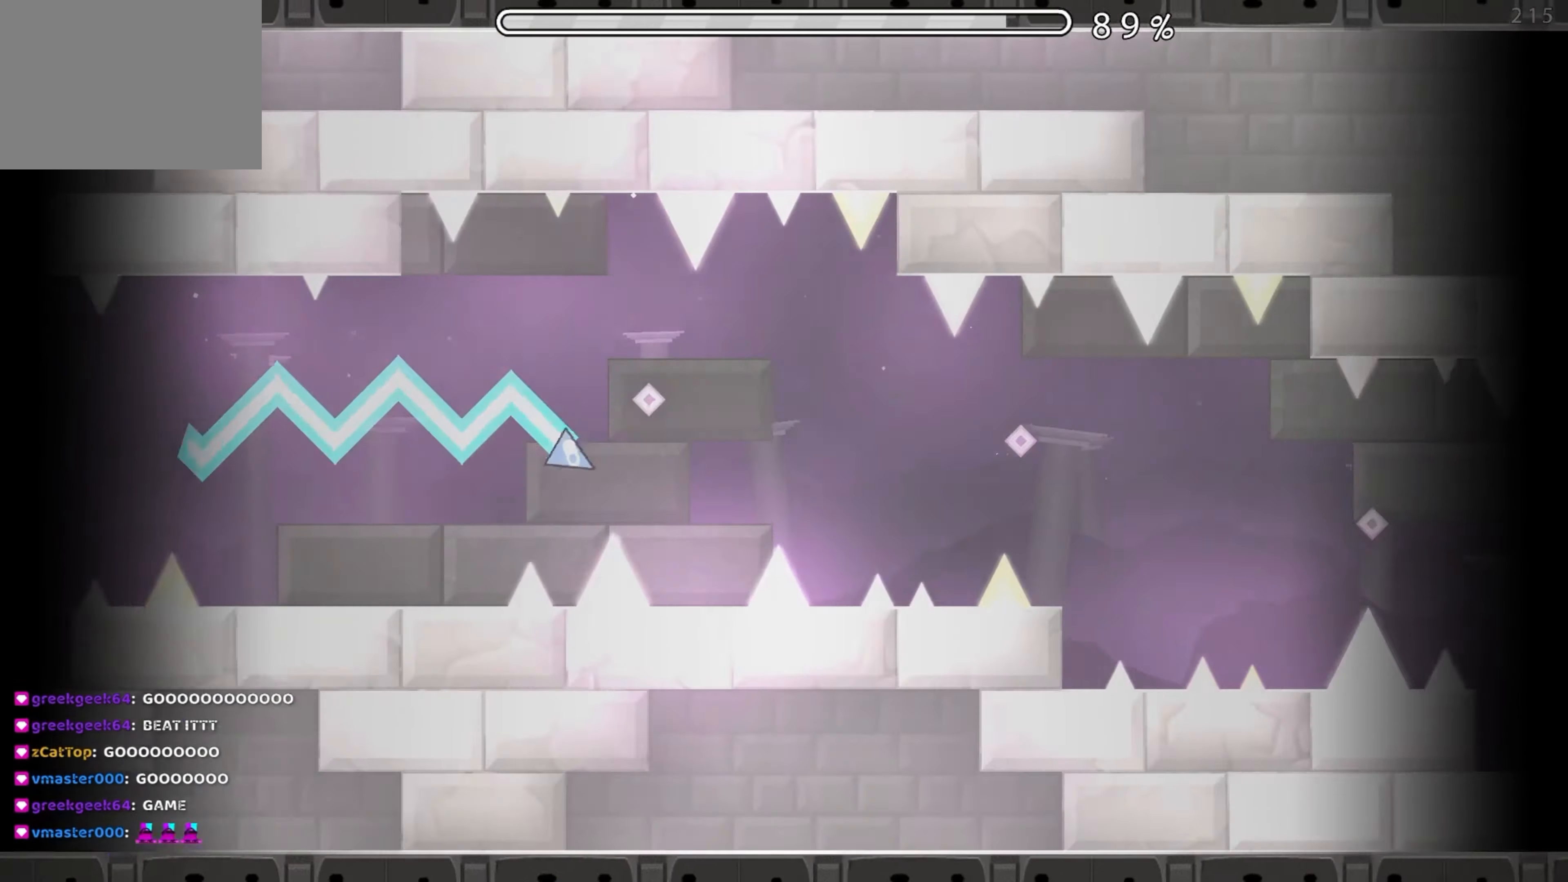
{"buttons": [], "events": [[33, "A", "down"], [117, "A", "up"], [217, "A", "down"], [300, "A", "up"], [417, "A", "down"], [483, "A", "up"]]}
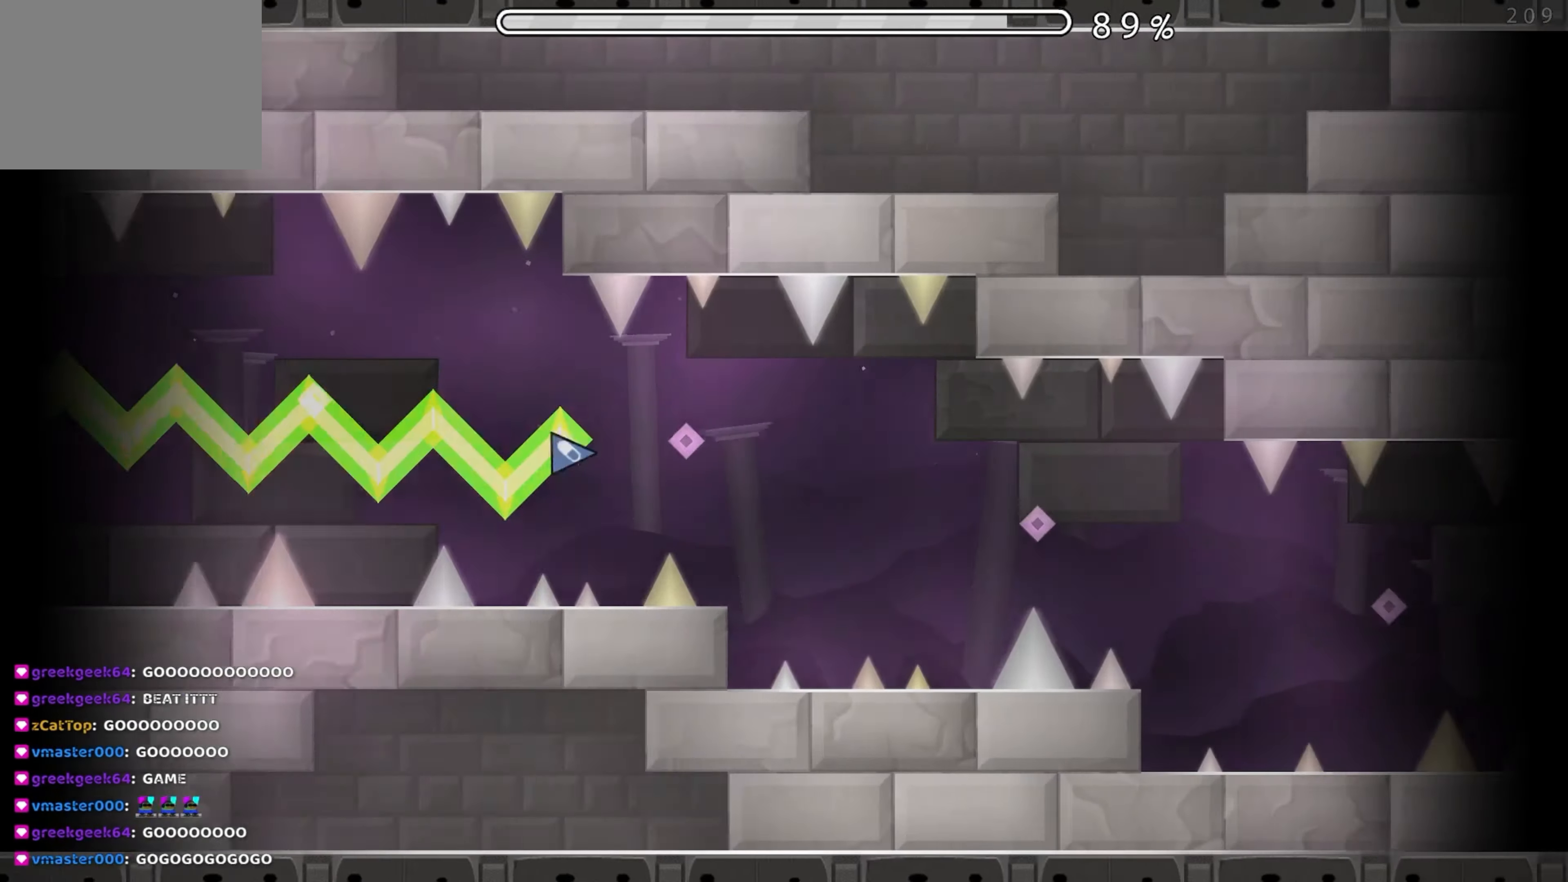
{"buttons": [], "events": [[67, "A", "down"], [167, "A", "up"], [233, "A", "down"], [317, "A", "up"], [417, "A", "down"], [483, "A", "up"]]}
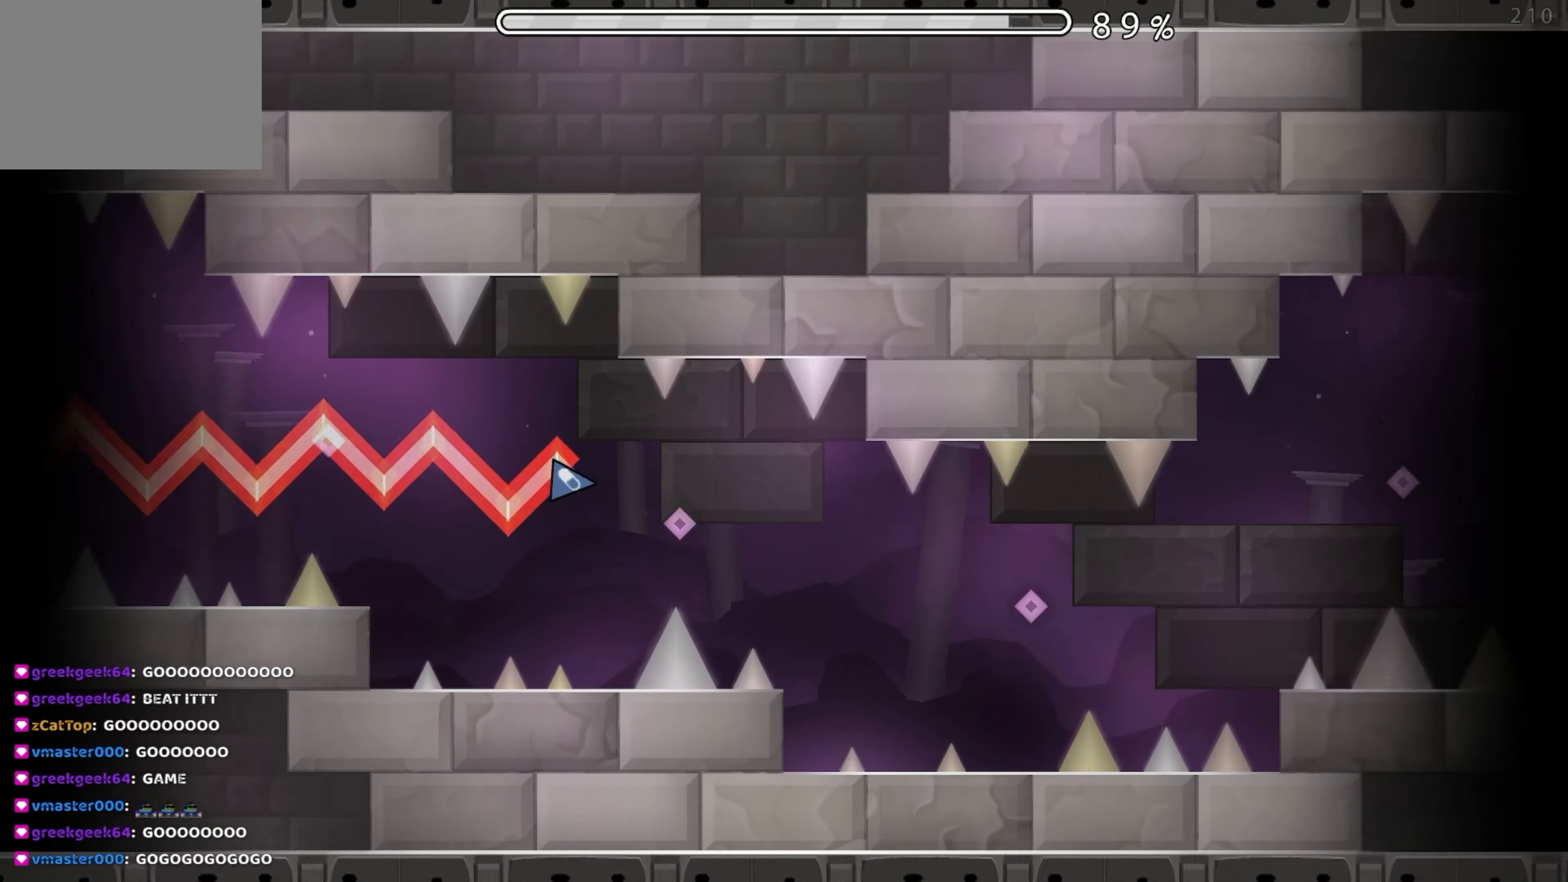
{"buttons": ["A"], "events": [[100, "A", "down"], [167, "A", "up"], [267, "A", "down"], [317, "A", "up"], [450, "A", "down"]]}
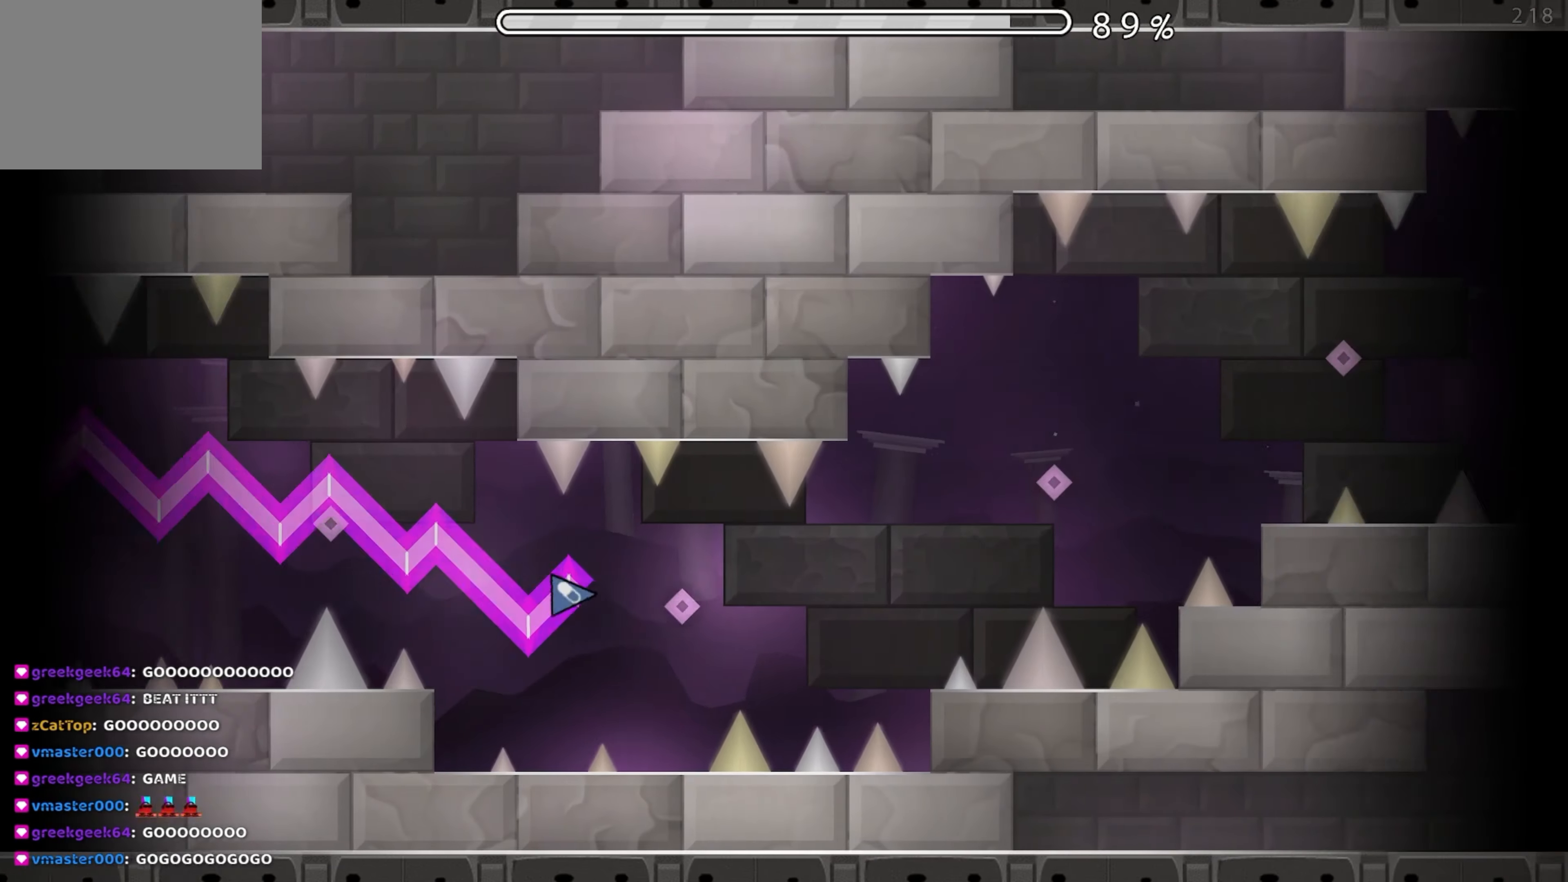
{"buttons": ["A"], "events": [[17, "A", "up"], [83, "A", "down"], [200, "A", "up"], [267, "A", "down"], [367, "A", "up"], [417, "A", "down"]]}
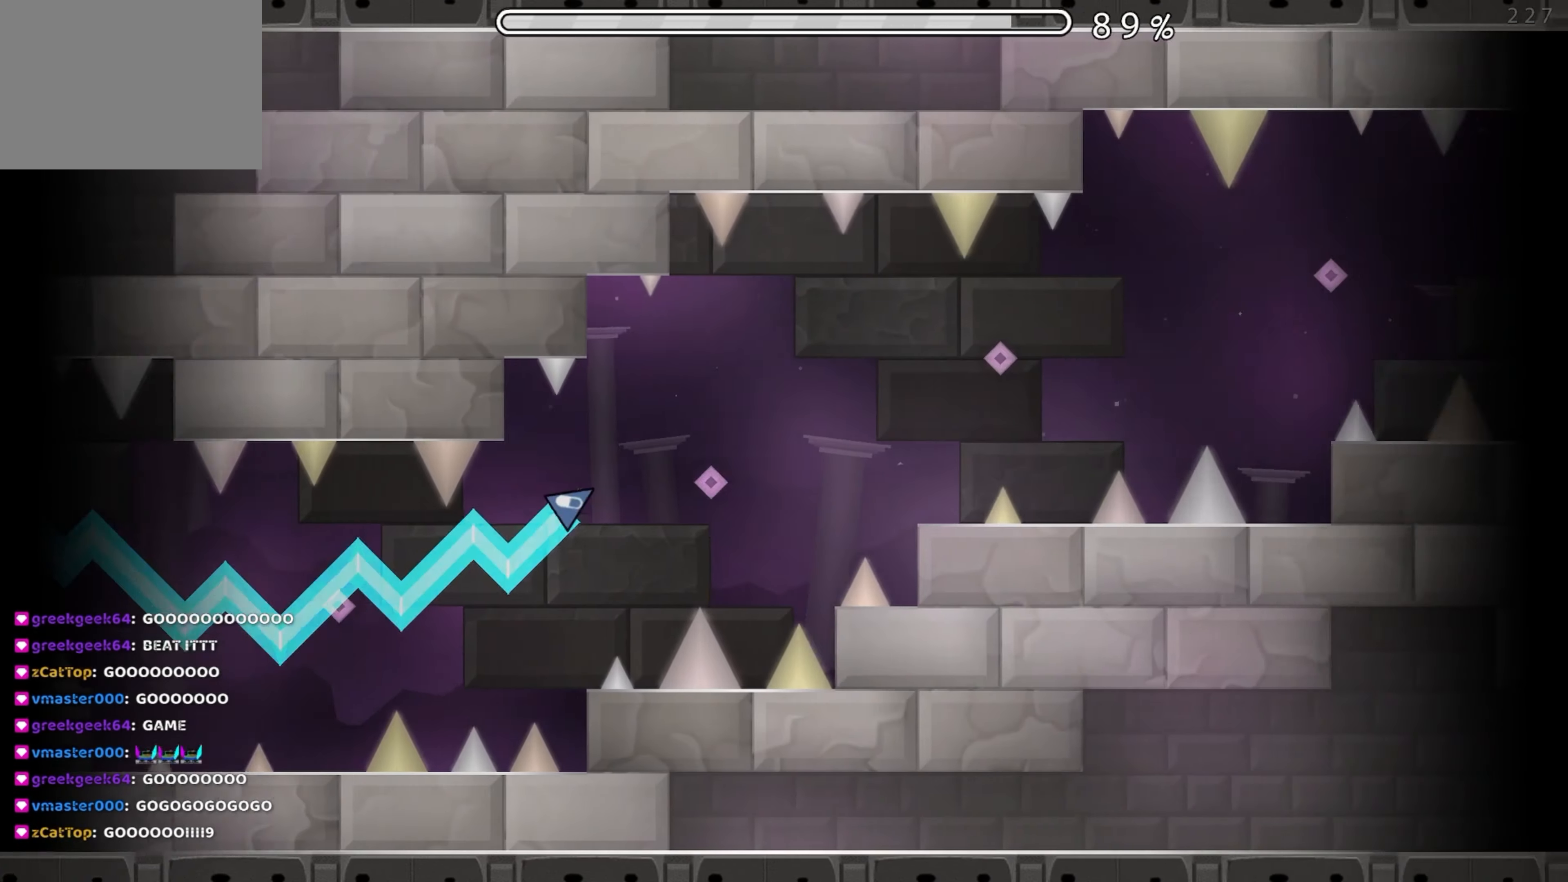
{"buttons": ["A"], "events": [[67, "A", "up"], [117, "A", "down"], [250, "A", "up"], [300, "A", "down"], [400, "A", "up"], [467, "A", "down"]]}
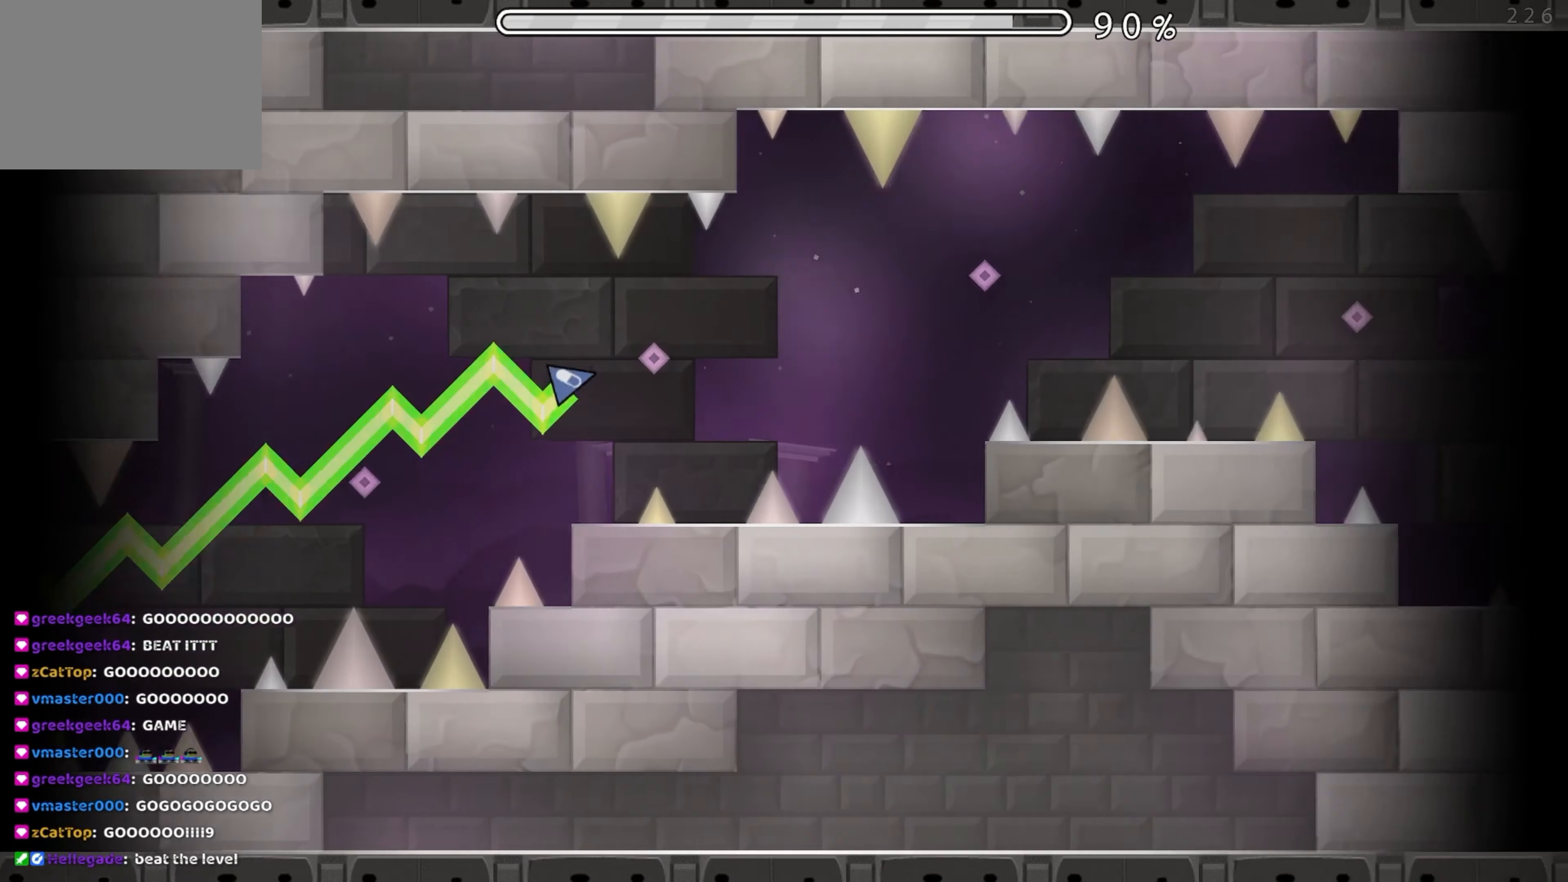
{"buttons": ["A"], "events": [[67, "A", "up"], [133, "A", "down"], [233, "A", "up"], [300, "A", "down"], [400, "A", "up"], [450, "A", "down"]]}
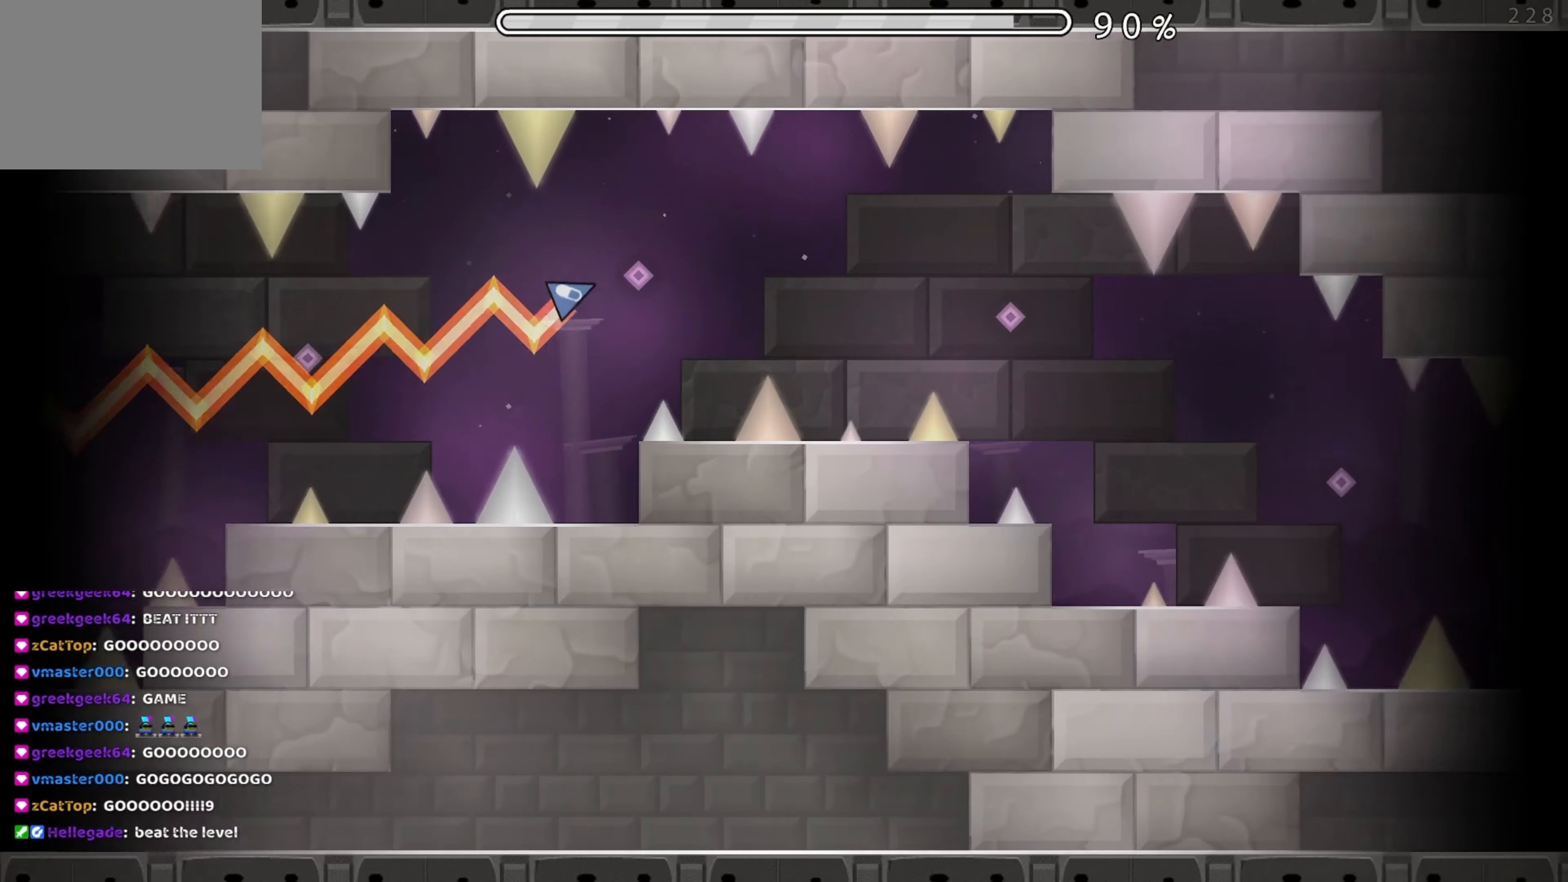
{"buttons": ["A"], "events": [[50, "A", "up"], [117, "A", "down"], [217, "A", "up"], [300, "A", "down"], [383, "A", "up"], [483, "A", "down"]]}
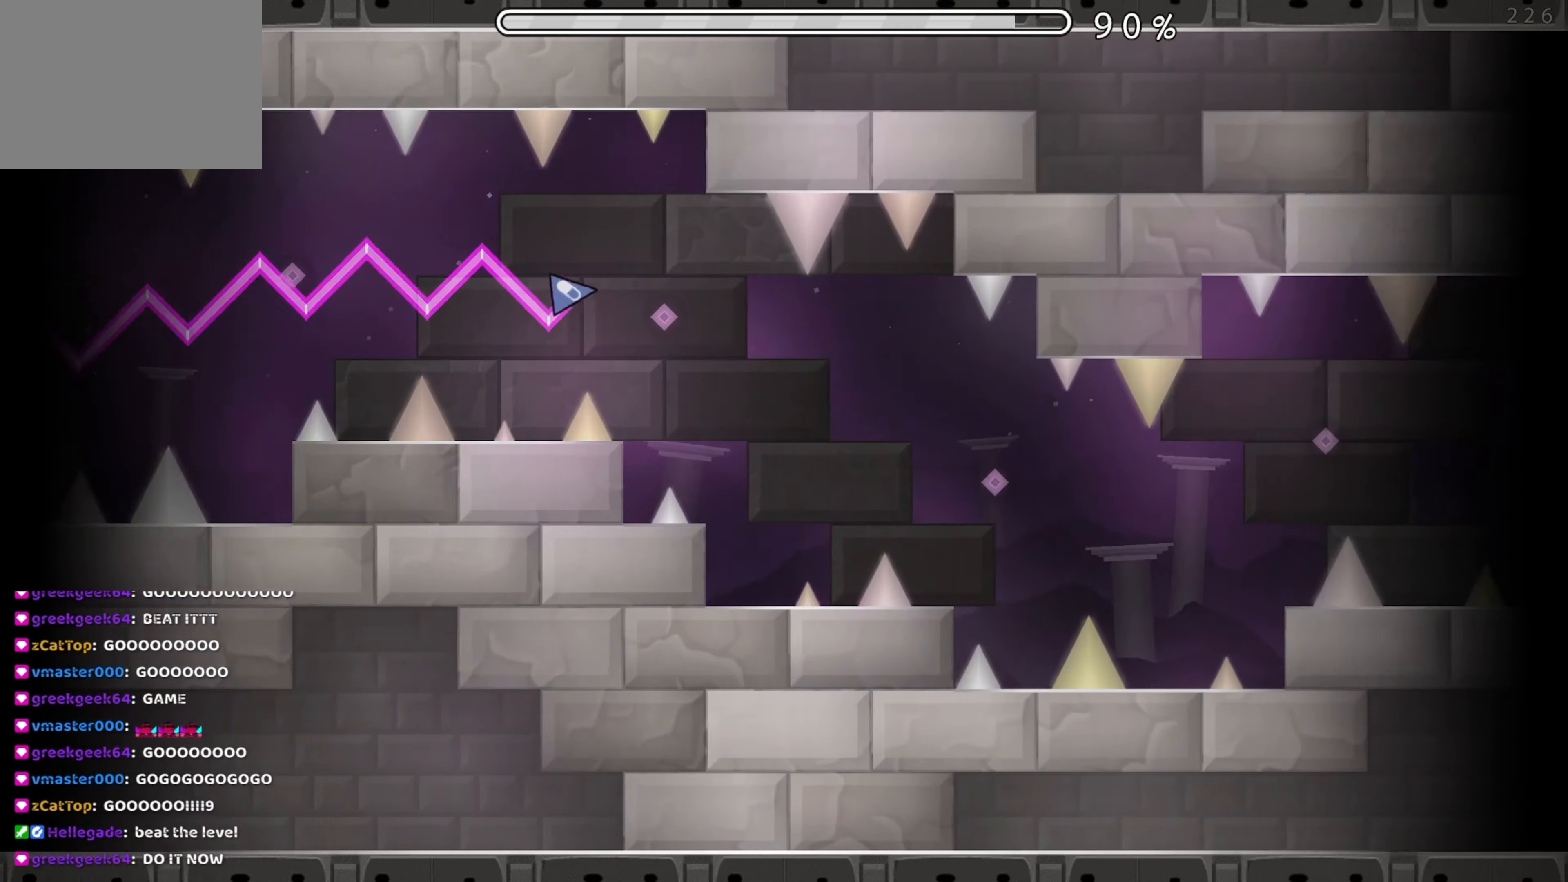
{"buttons": [], "events": [[33, "A", "up"], [133, "A", "down"], [217, "A", "up"], [367, "A", "down"], [417, "A", "up"]]}
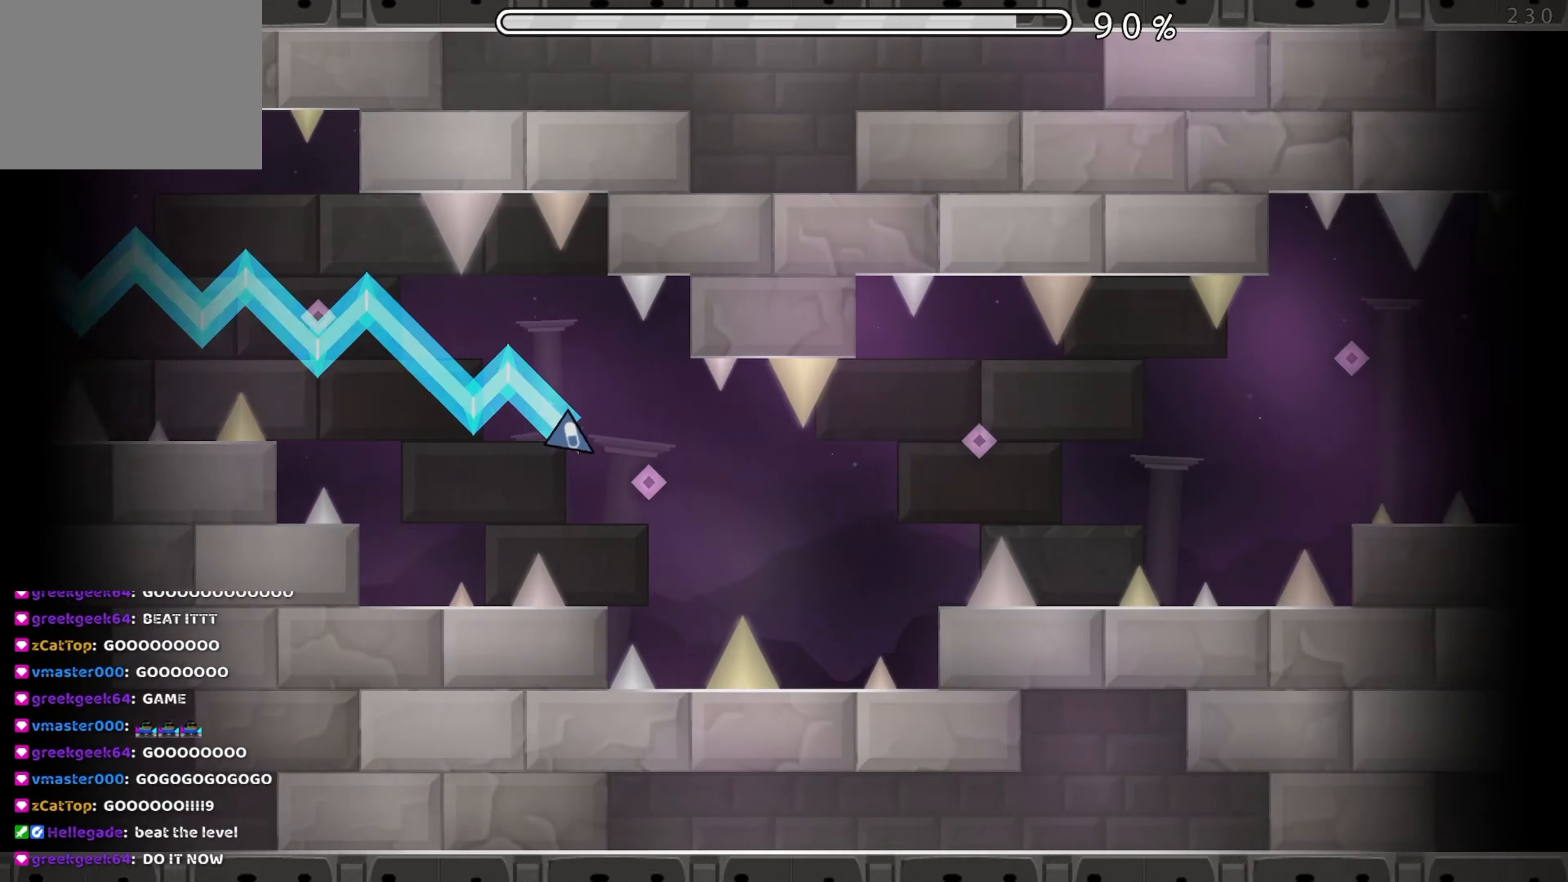
{"buttons": ["A"], "events": [[50, "A", "down"], [117, "A", "up"], [250, "A", "down"], [317, "A", "up"], [400, "A", "down"]]}
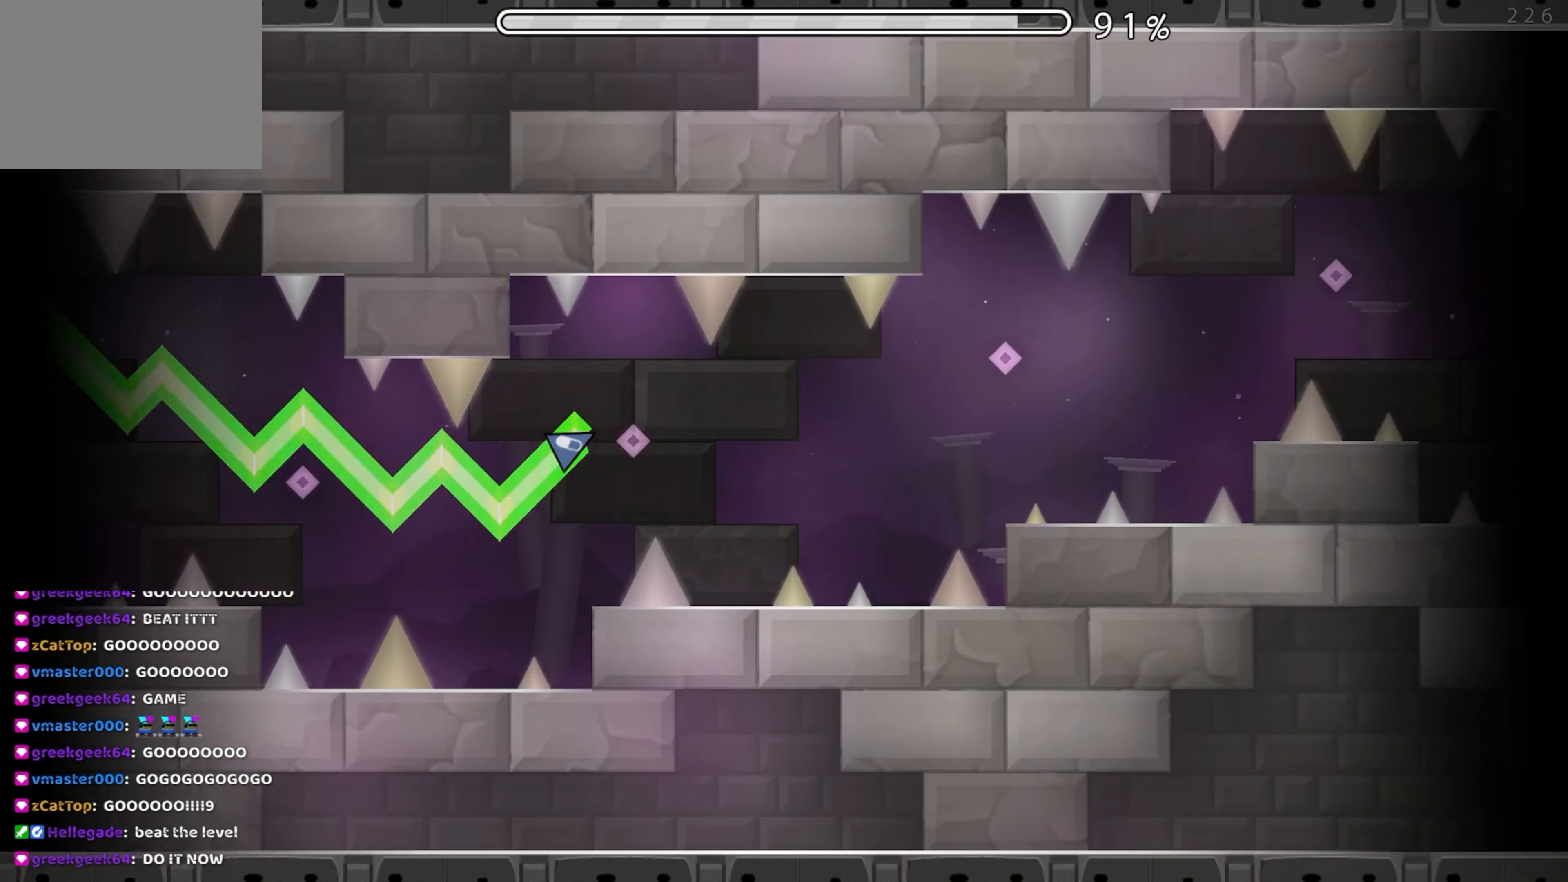
{"buttons": ["A"], "events": [[17, "A", "up"], [67, "A", "down"], [184, "A", "up"], [267, "A", "down"], [350, "A", "up"], [417, "A", "down"]]}
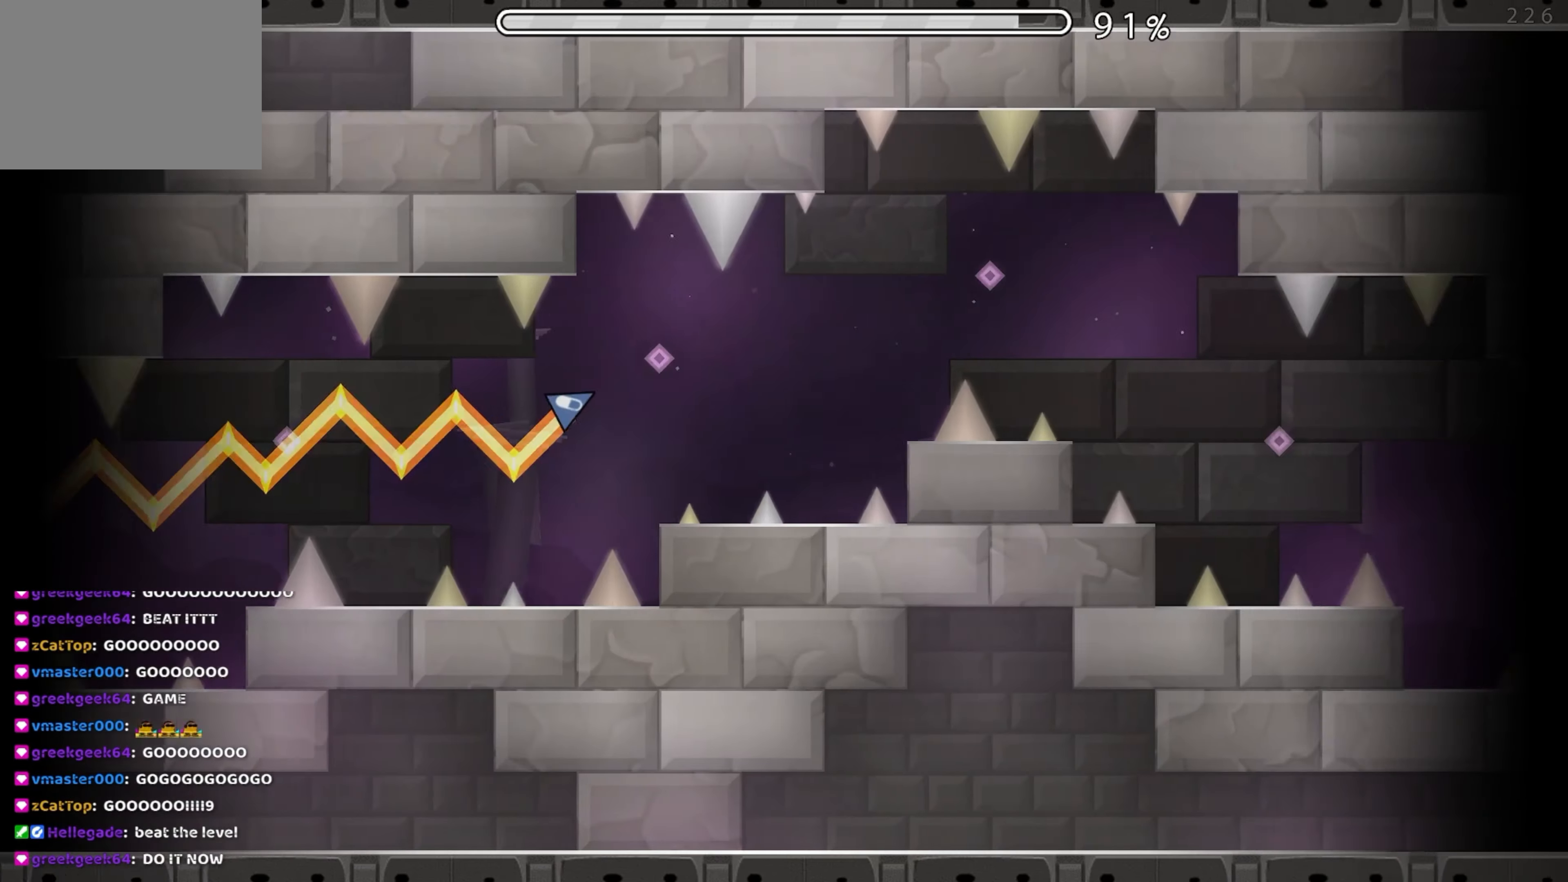
{"buttons": ["A"], "events": [[50, "A", "up"], [100, "A", "down"], [234, "A", "up"], [300, "A", "down"], [400, "A", "up"], [484, "A", "down"]]}
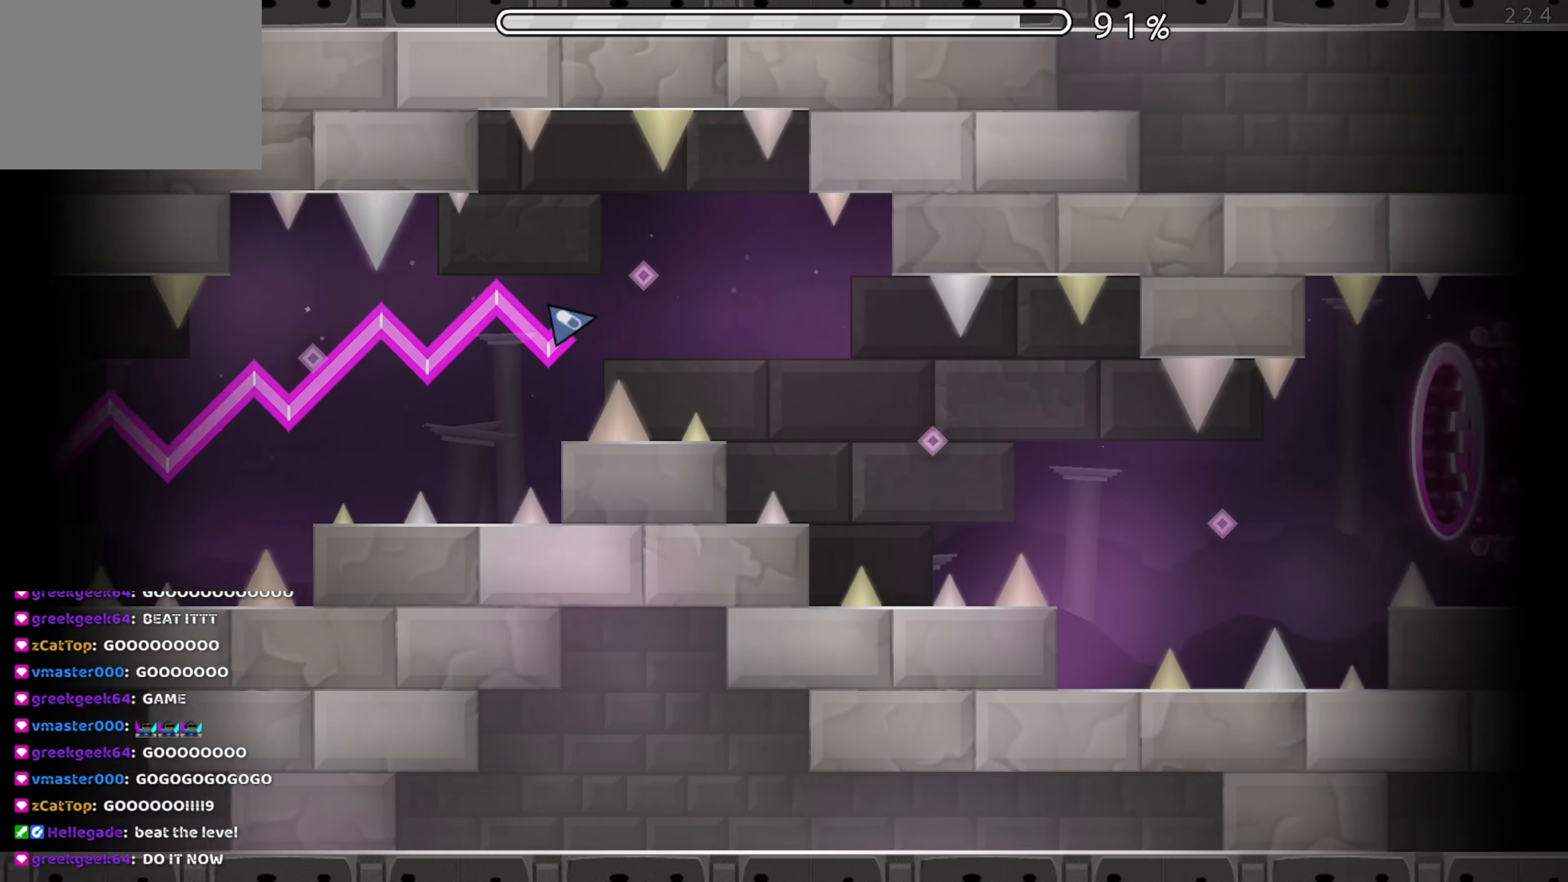
{"buttons": [], "events": [[84, "A", "up"], [167, "A", "down"], [217, "A", "up"], [367, "A", "down"], [417, "A", "up"]]}
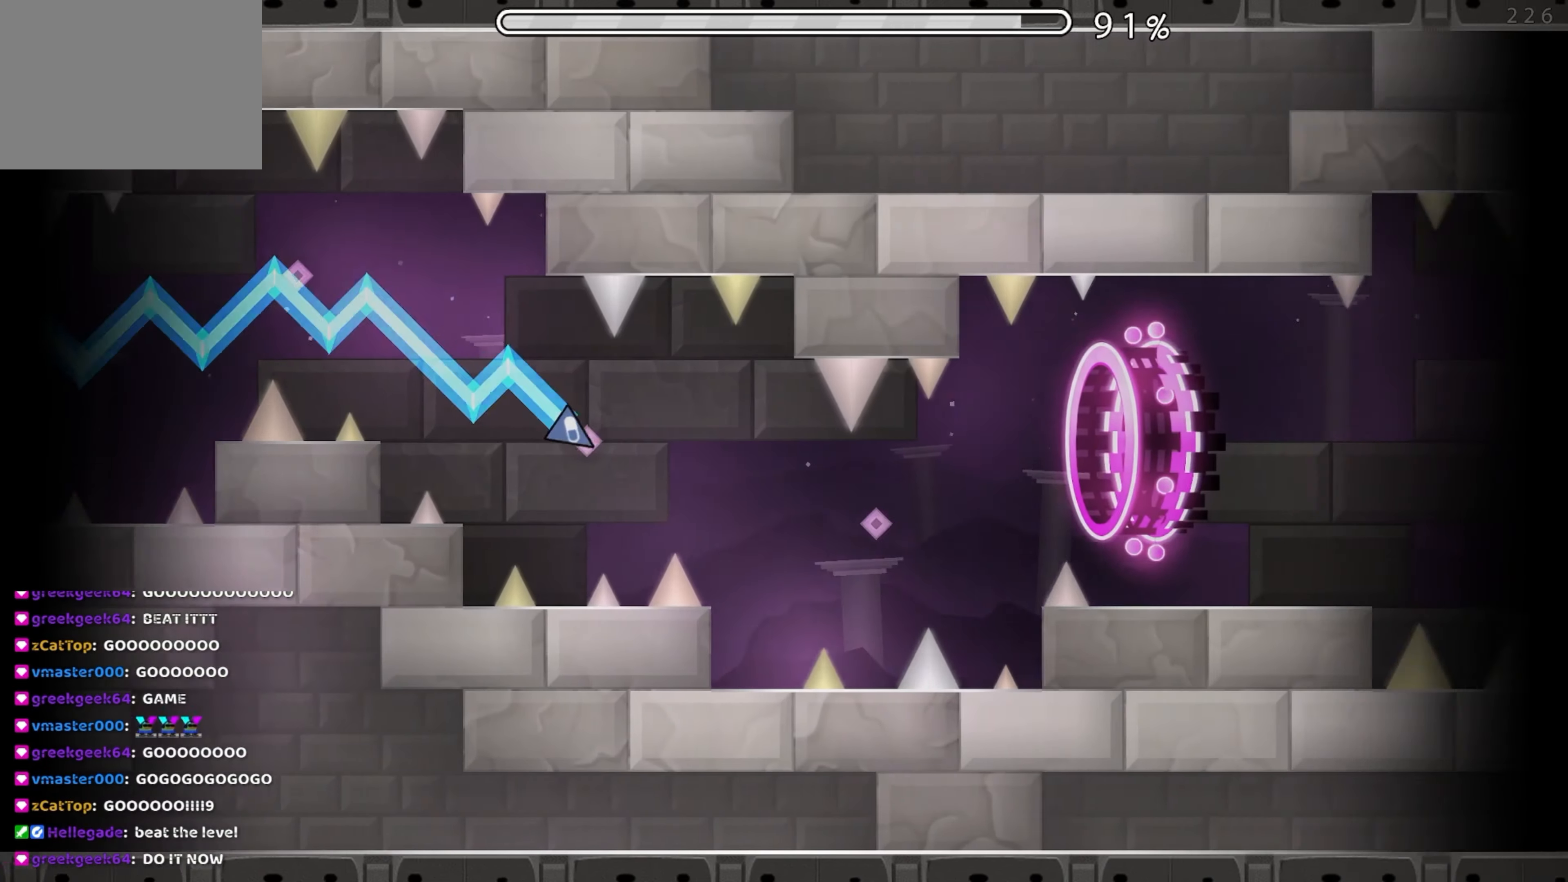
{"buttons": [], "events": [[50, "A", "down"], [117, "A", "up"], [217, "A", "down"], [284, "A", "up"], [384, "A", "down"], [450, "A", "up"]]}
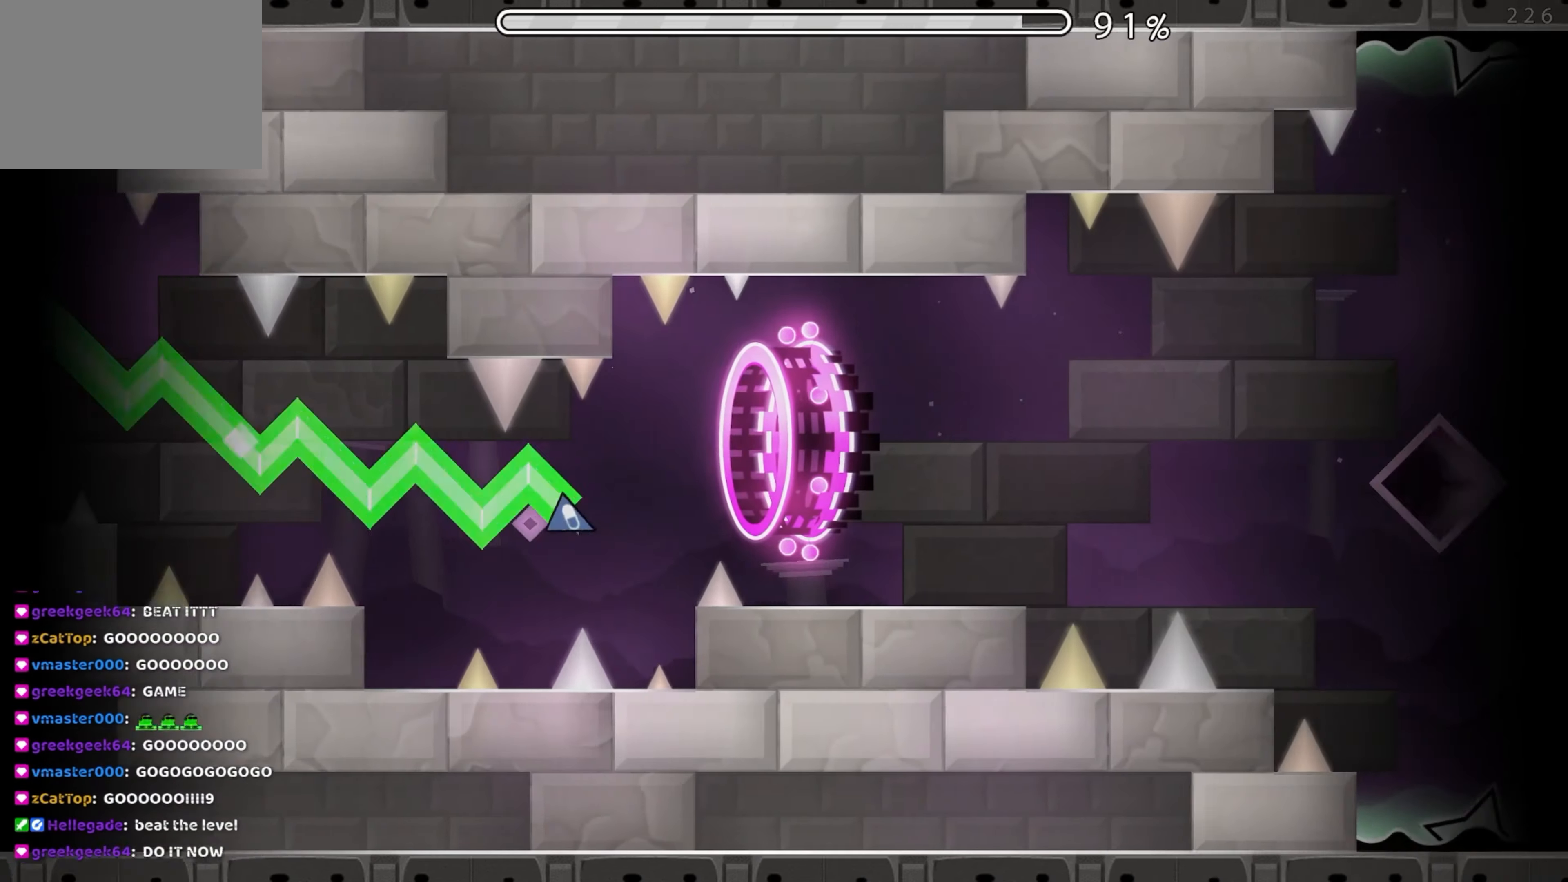
{"buttons": [], "events": [[50, "A", "down"], [217, "A", "up"], [334, "A", "down"], [434, "A", "up"]]}
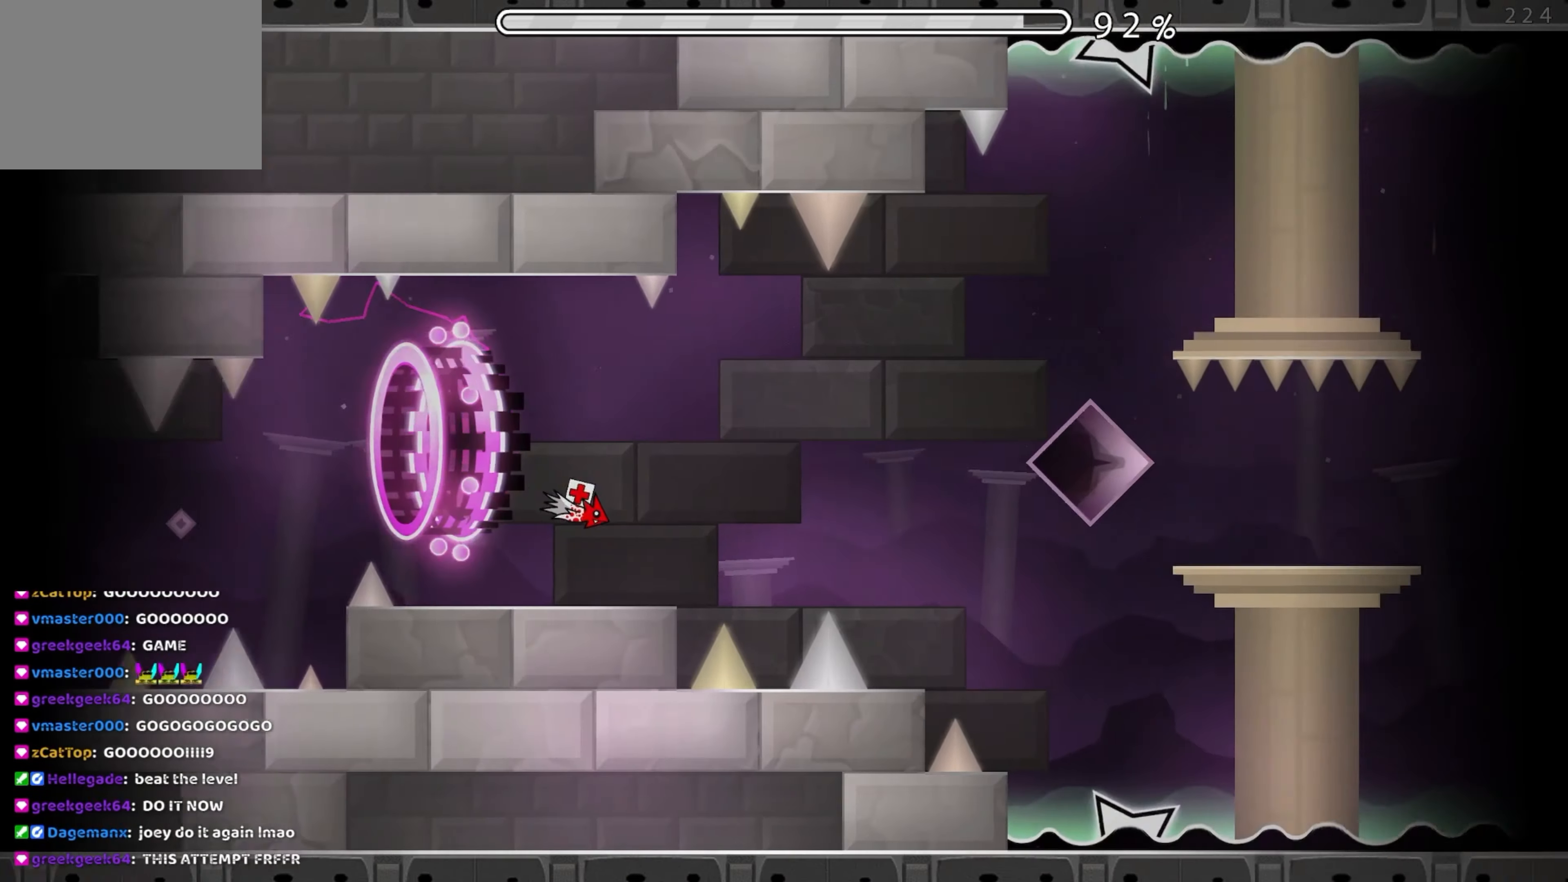
{"buttons": ["A"], "events": [[17, "A", "down"], [117, "A", "up"], [234, "A", "down"], [300, "A", "up"], [400, "A", "down"]]}
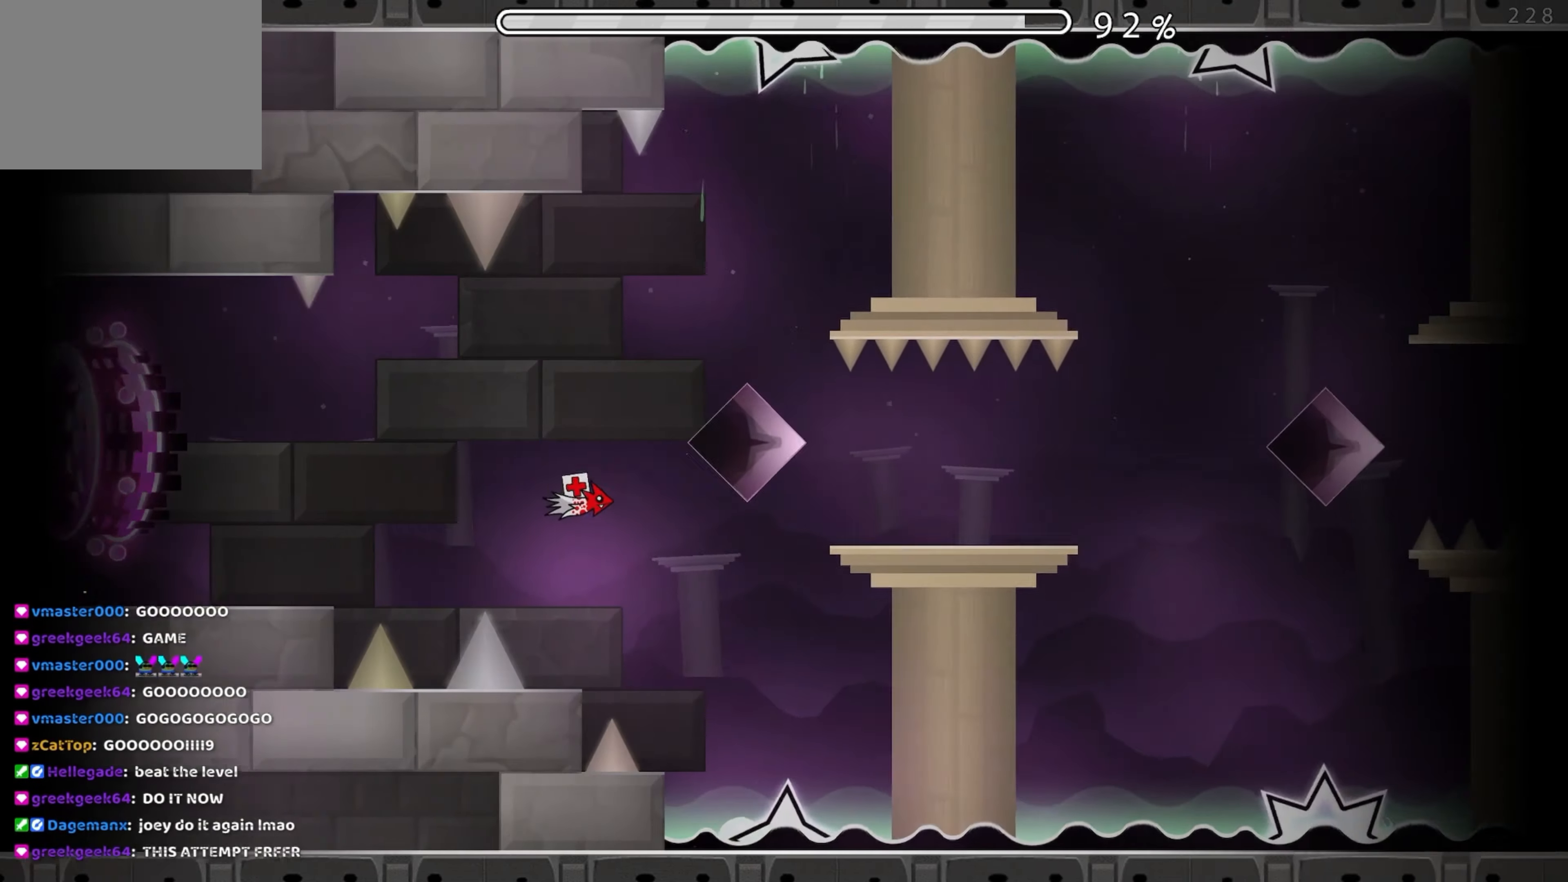
{"buttons": [], "events": [[17, "A", "up"], [117, "A", "down"], [184, "A", "up"], [350, "A", "down"], [400, "A", "up"]]}
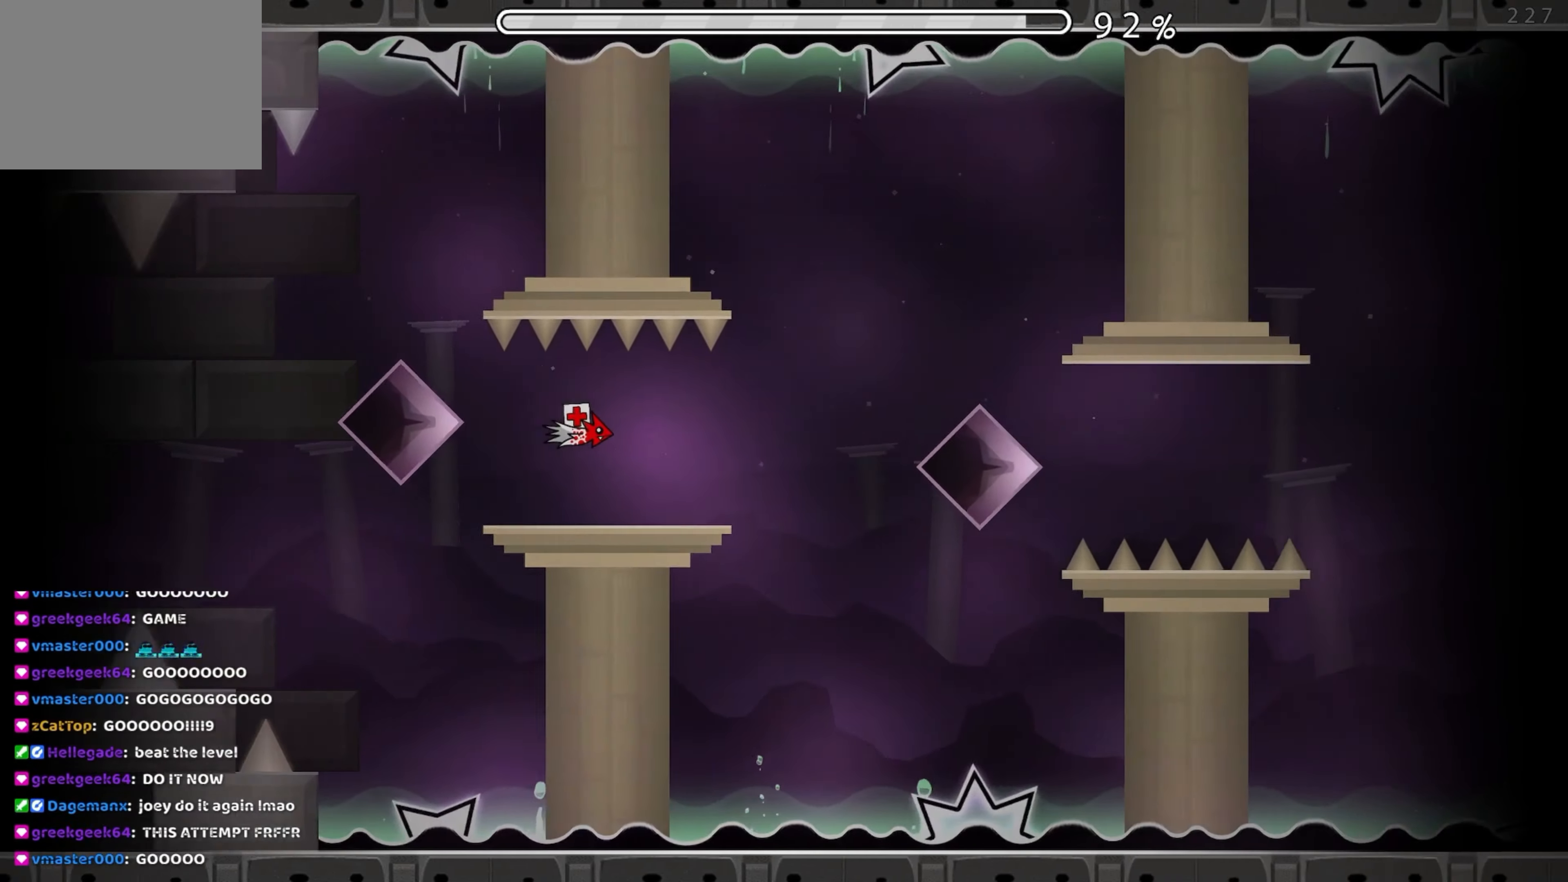
{"buttons": ["A"], "events": [[34, "A", "down"], [117, "A", "up"], [250, "A", "down"], [300, "A", "up"], [434, "A", "down"]]}
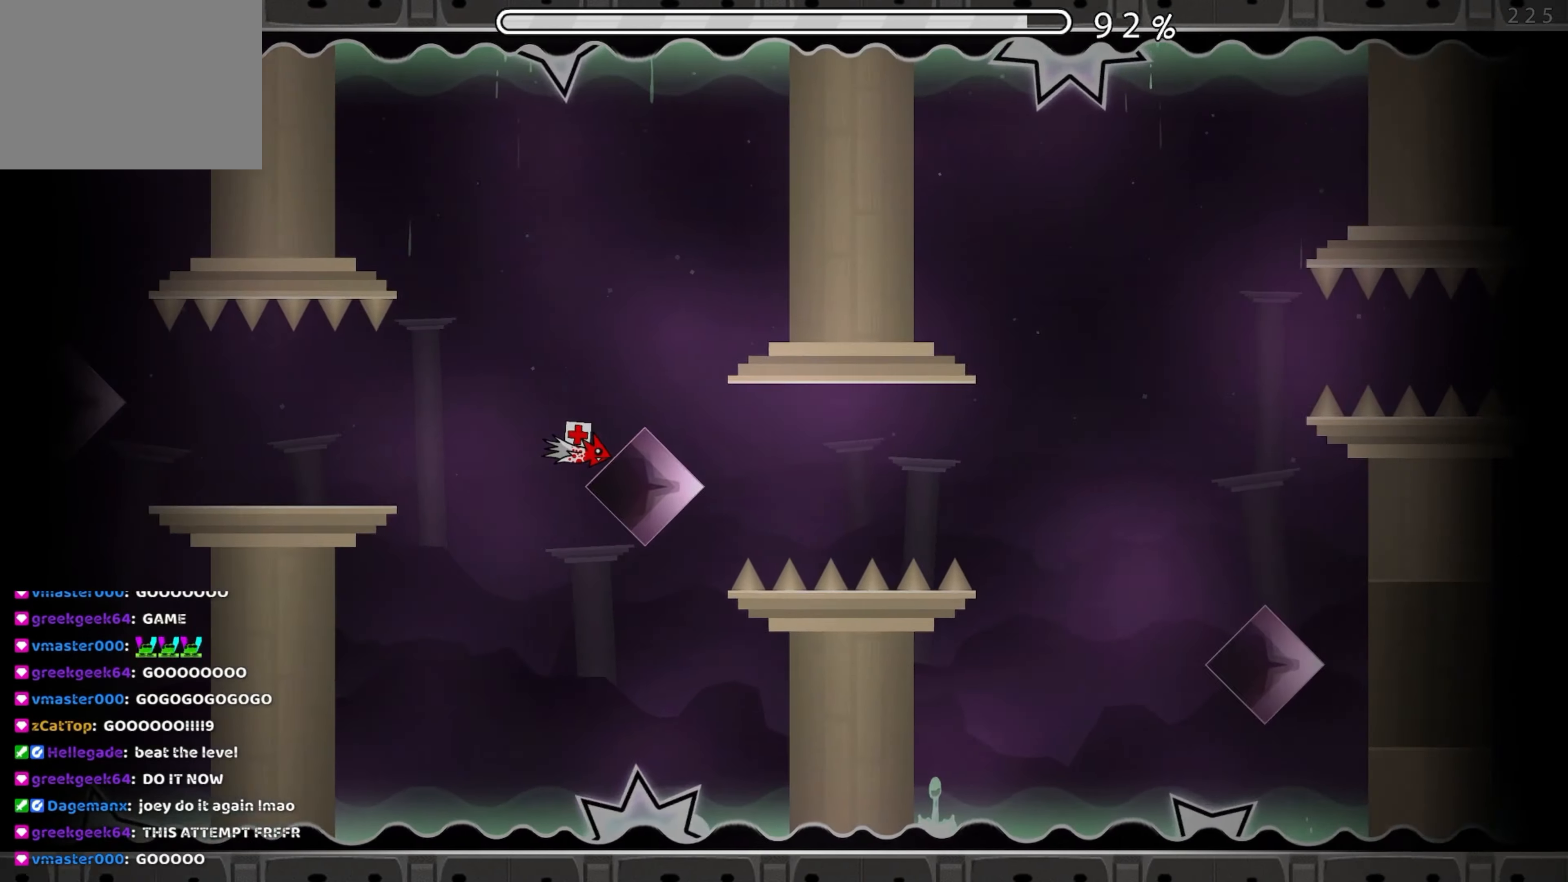
{"buttons": ["A"], "events": [[17, "A", "up"], [117, "A", "down"], [200, "A", "up"], [317, "A", "down"], [367, "A", "up"], [483, "A", "down"]]}
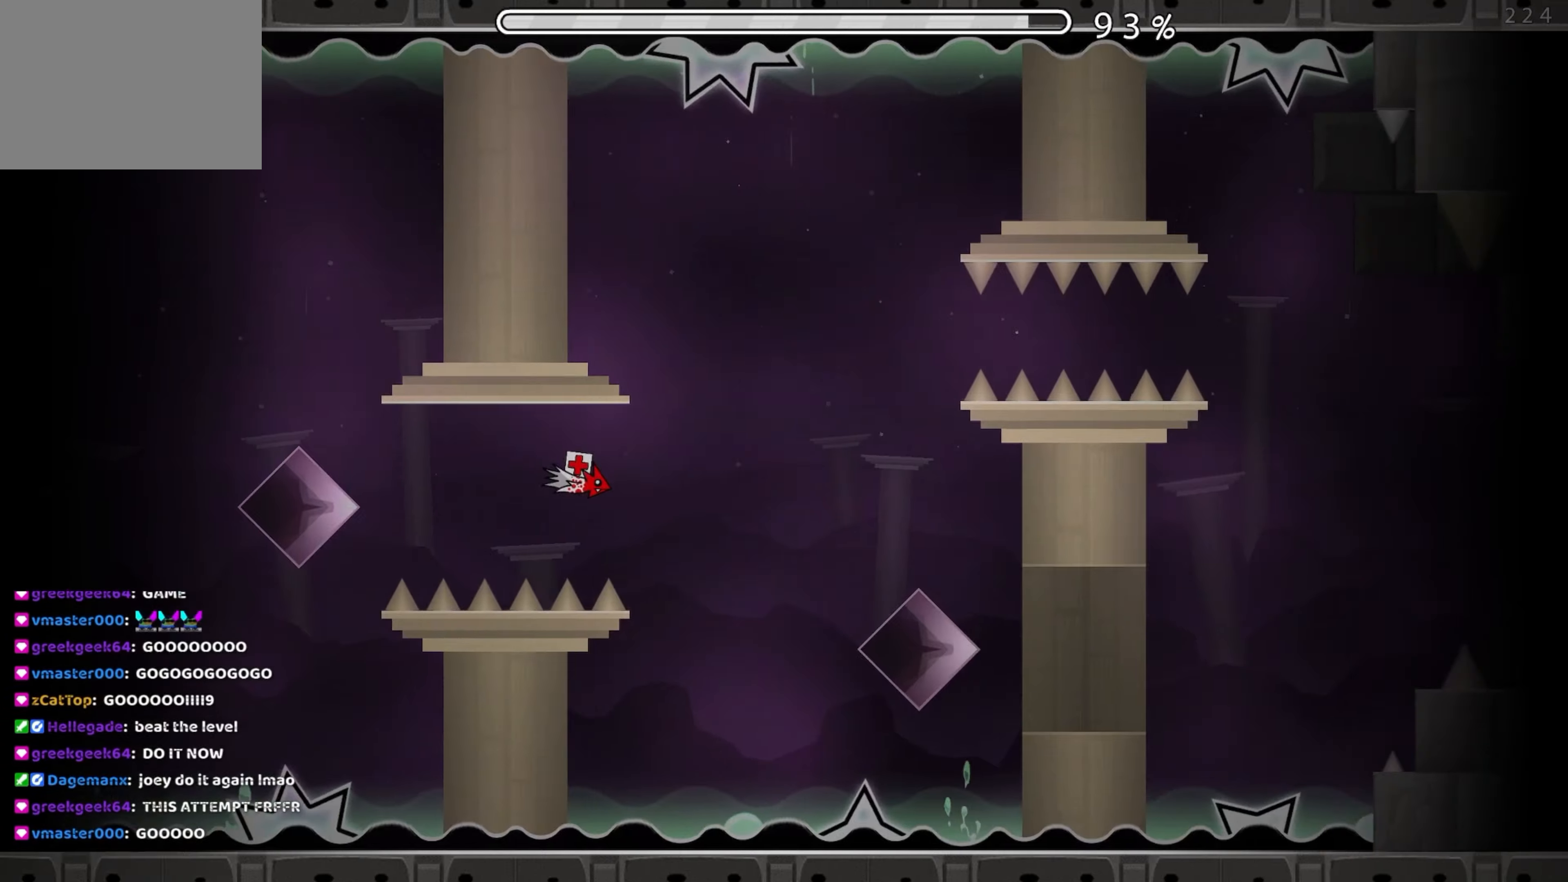
{"buttons": ["A"], "events": [[66, "A", "up"], [300, "A", "down"], [383, "A", "up"], [483, "A", "down"]]}